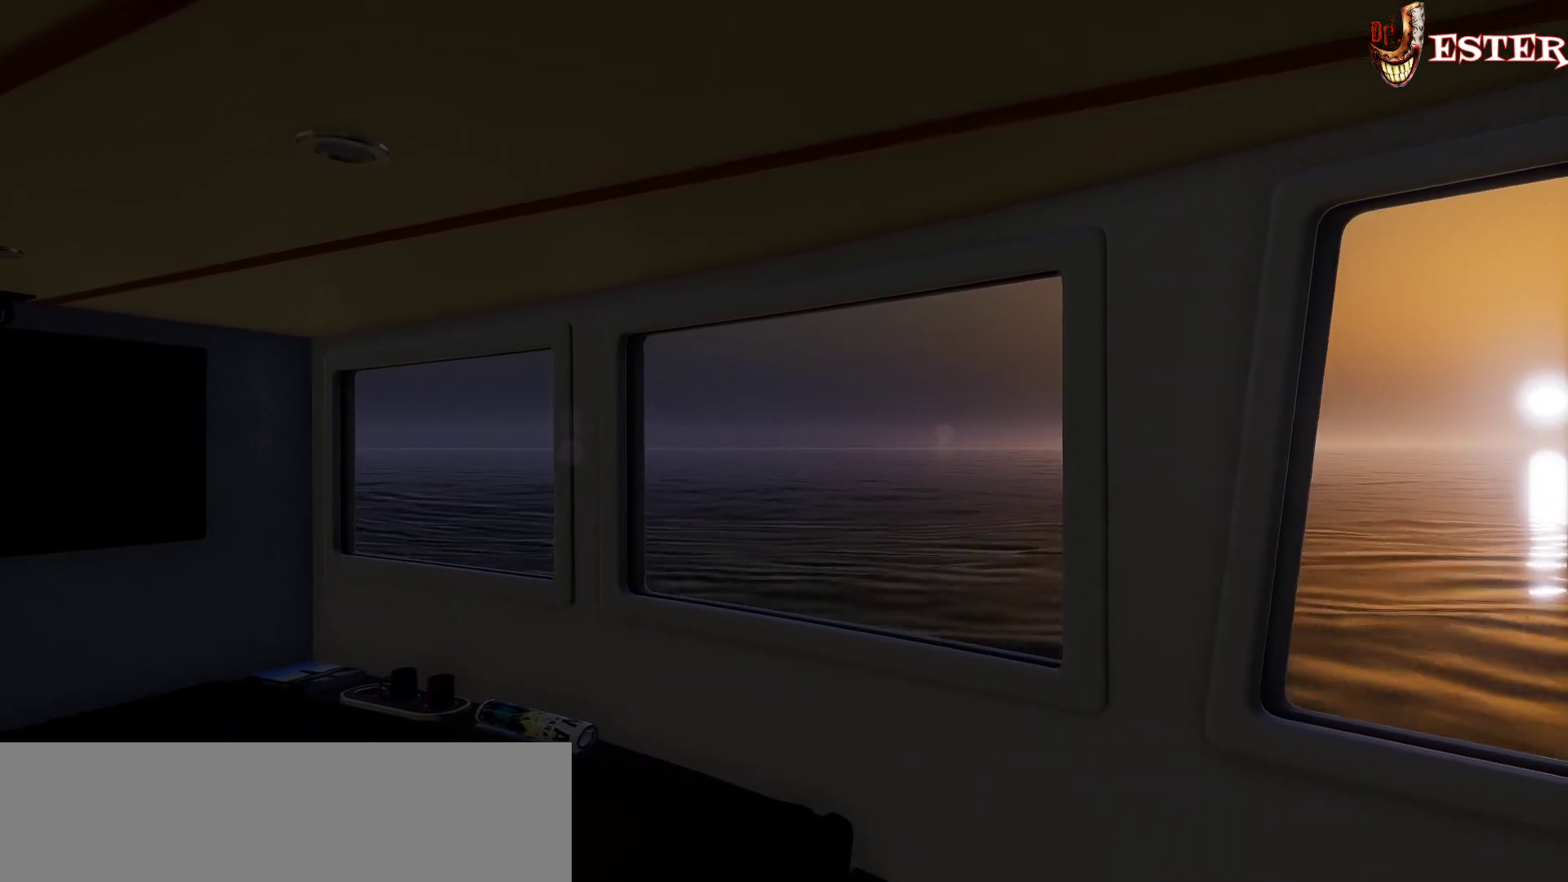
Gameplay with keyboard and mouse; each line is a JSON object with the keys and mouse buttons held at the frame after it. "events" lists presses ("down") and releases ("up") of "a", "ctrl", "d", "escape", "f1", "f10", "f11", "f12", "f2", "f3", "f4", "f5", "f6", "f7", "f8", "f9", "s", "shift", "space", "w", "mouse_left", "mouse_wheel" and "mouse_right" between this image and that frame as [ms after this image, input, new state], when the widget could be followed in between. "mouse_left", "mouse_wheel", "mouse_right" = the "left", "wheel", "right" buttons of the "mouse" list. No other keys are recorded. "wheel" means that the mouse wheel is clicked or scrolled. Not read: mouse_move.
{"keys": [], "mouse": [], "events": []}
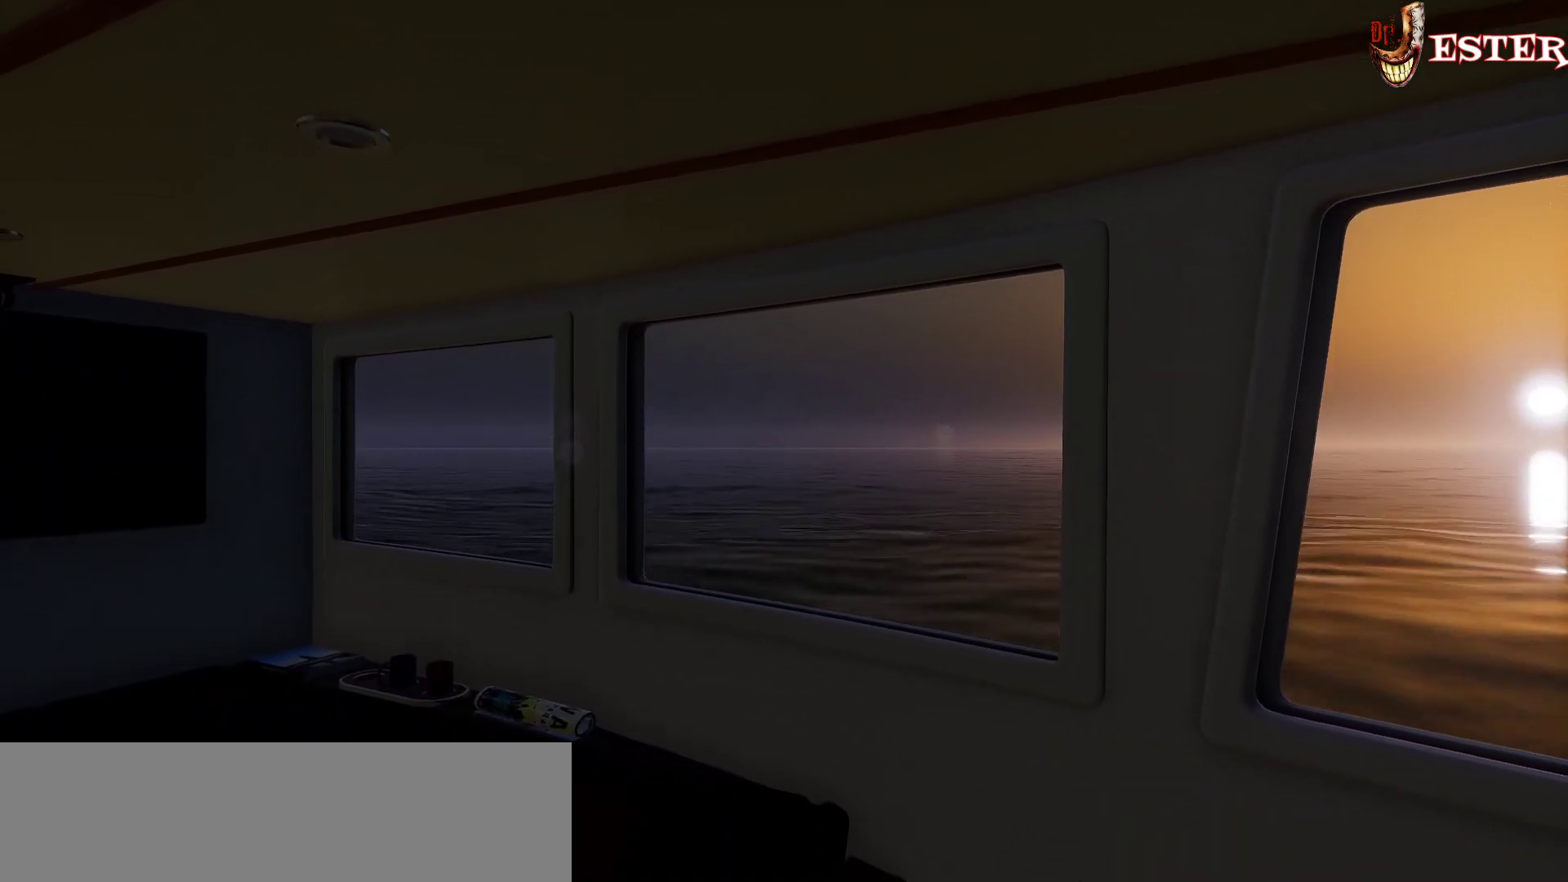
{"keys": [], "mouse": [], "events": []}
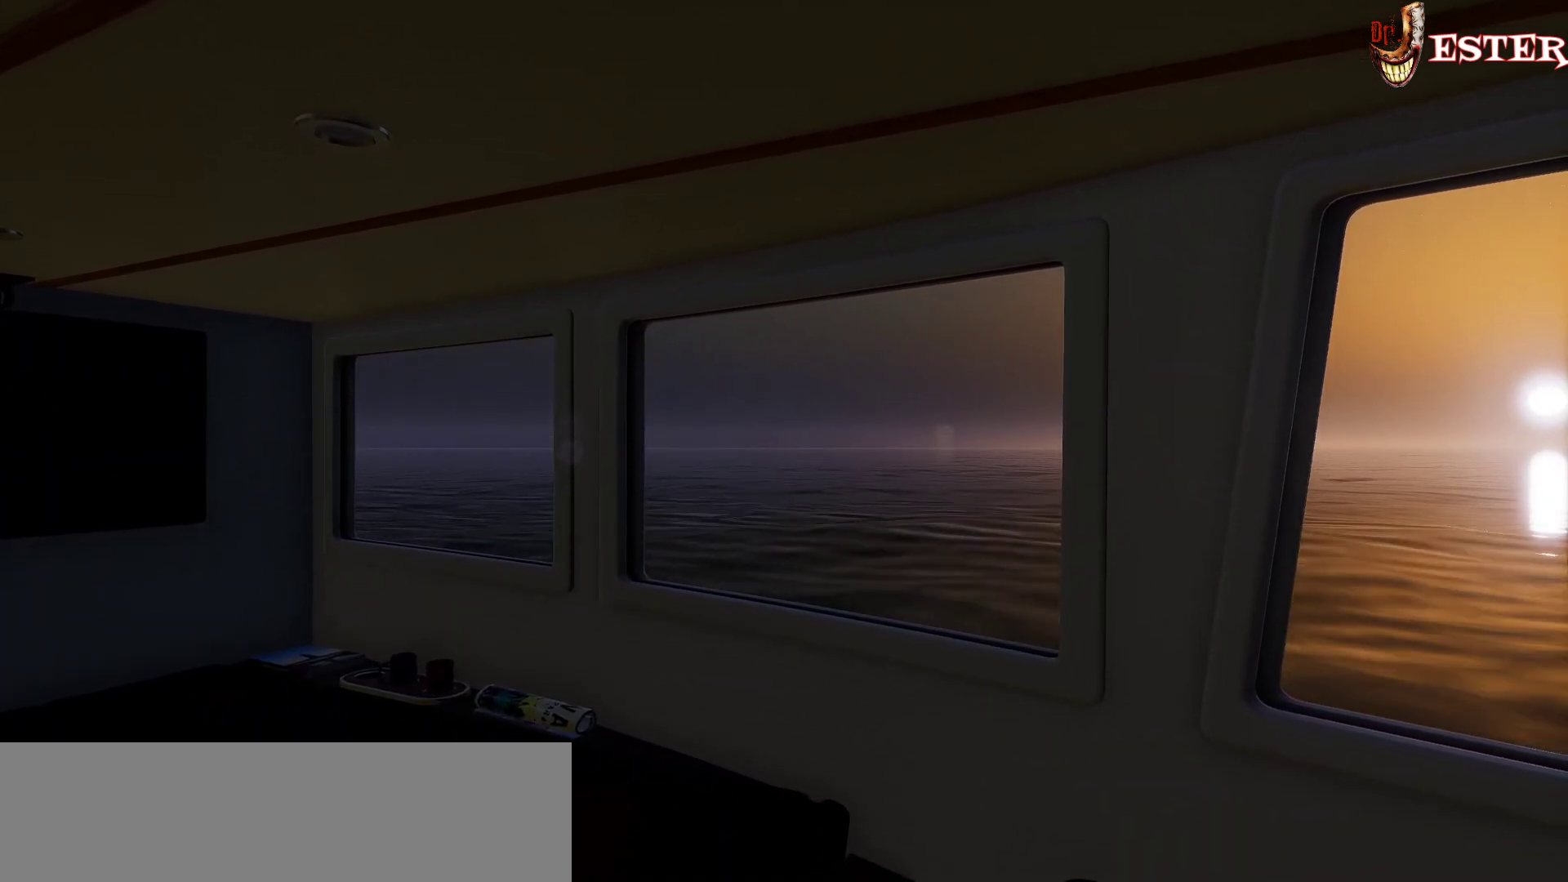
{"keys": [], "mouse": [], "events": []}
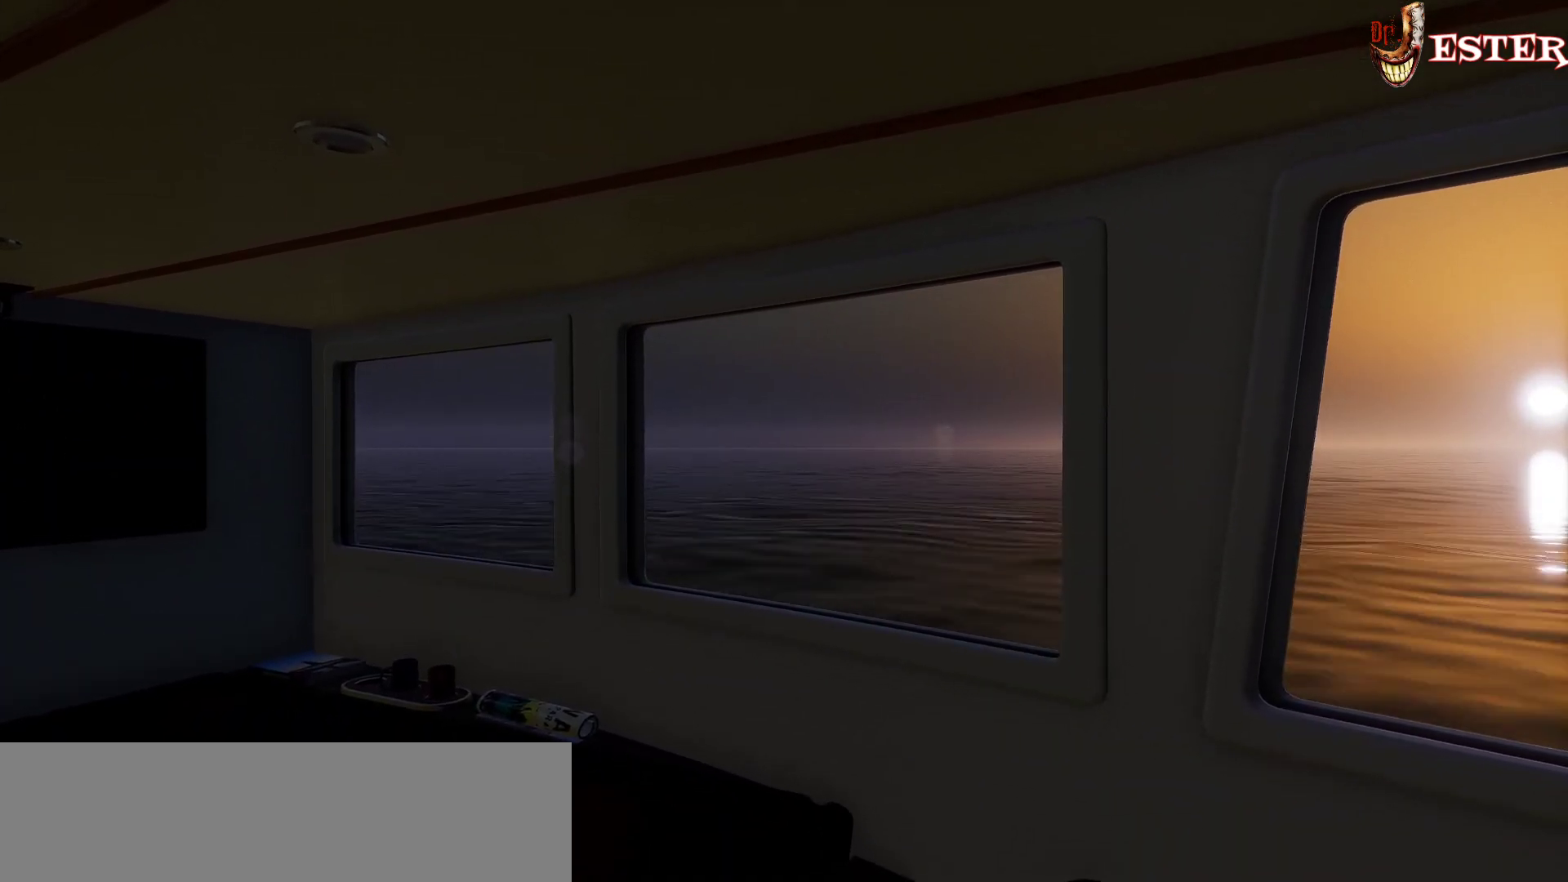
{"keys": [], "mouse": [], "events": [[33, "f12", "down"], [167, "f12", "up"]]}
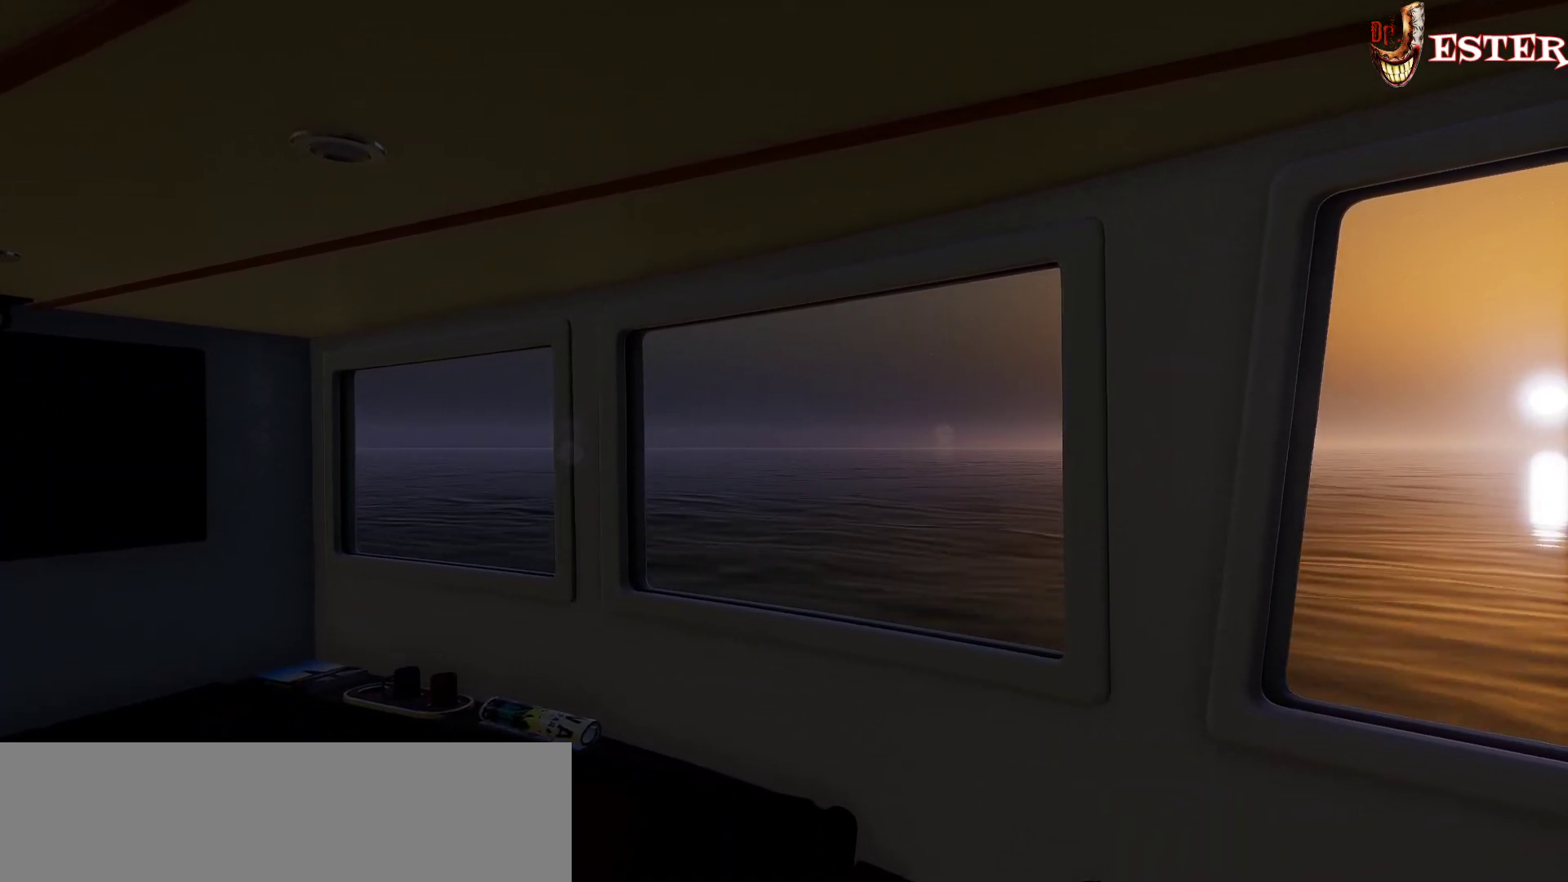
{"keys": [], "mouse": [], "events": []}
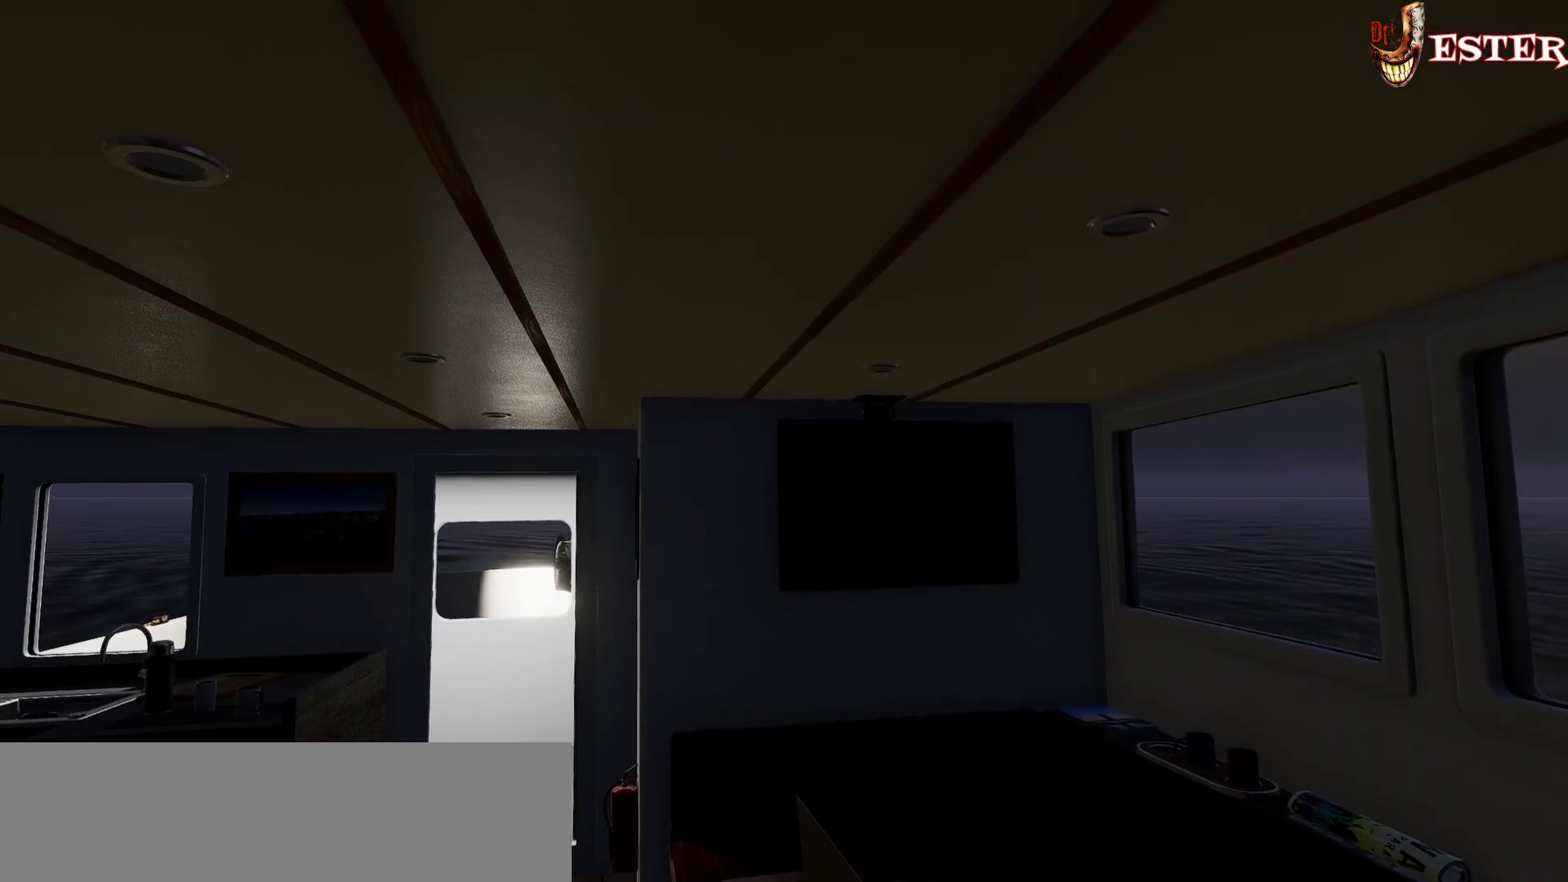
{"keys": ["a", "w"], "mouse": [], "events": [[233, "a", "down"], [433, "w", "down"]]}
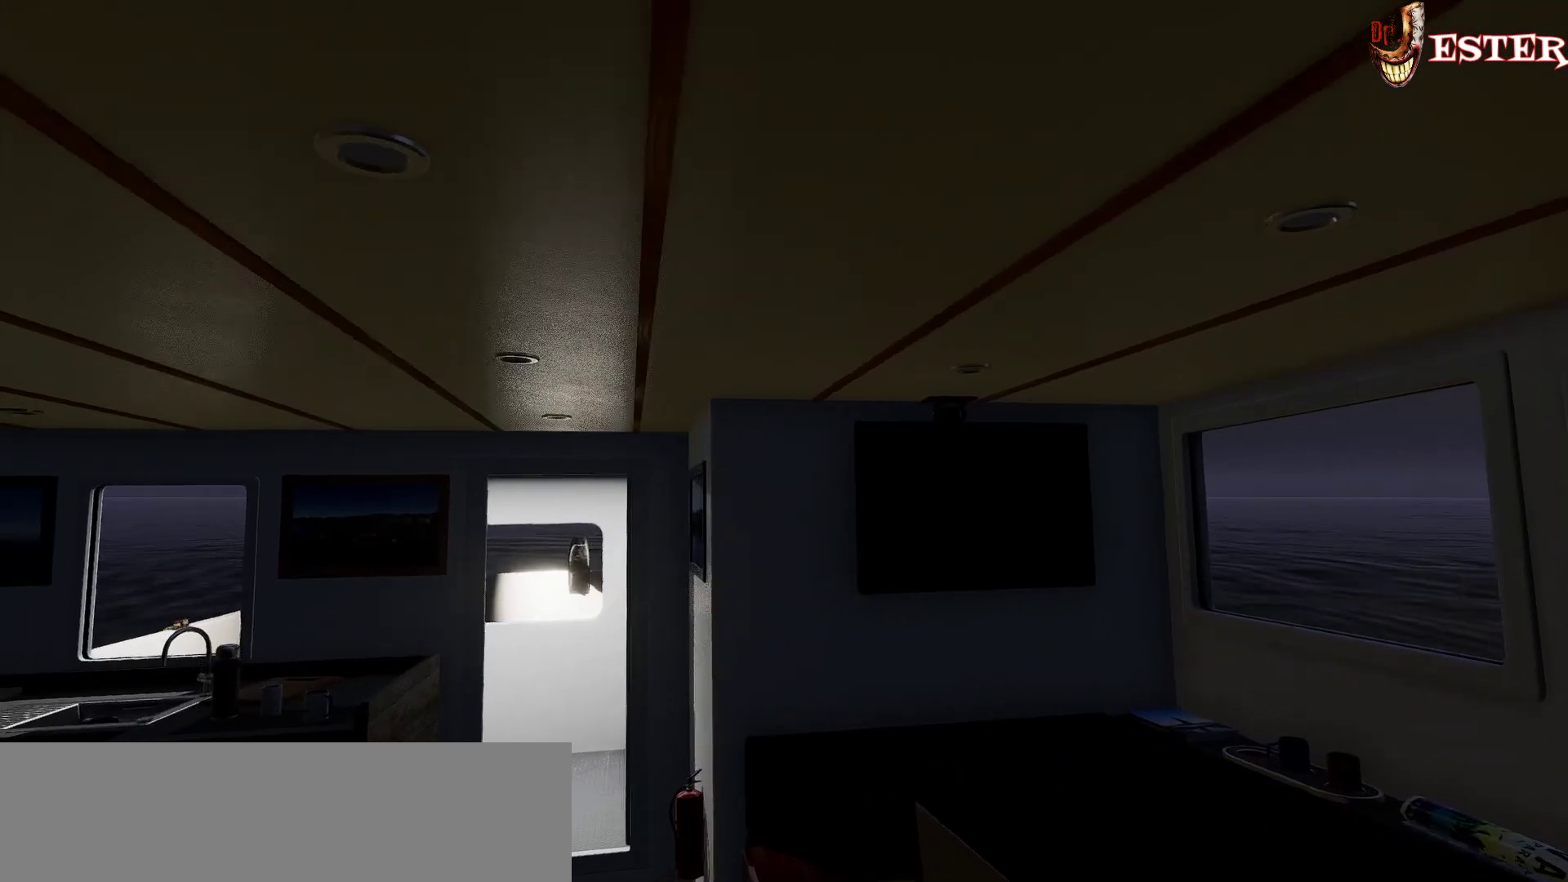
{"keys": ["a", "w"], "mouse": [], "events": []}
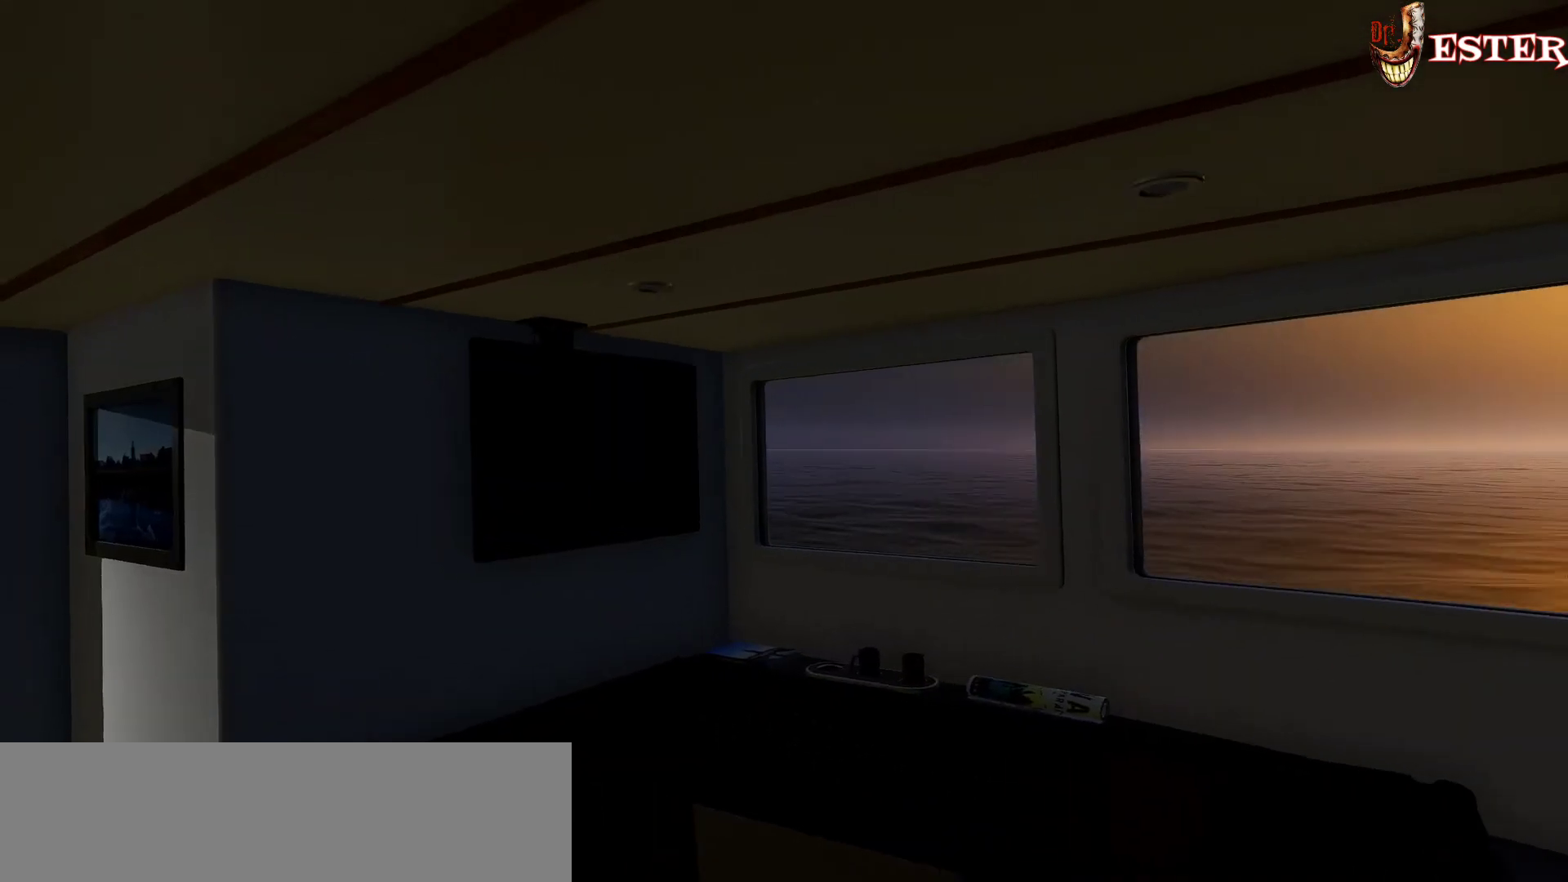
{"keys": ["d"], "mouse": [], "events": [[100, "w", "up"], [133, "a", "up"], [433, "d", "down"]]}
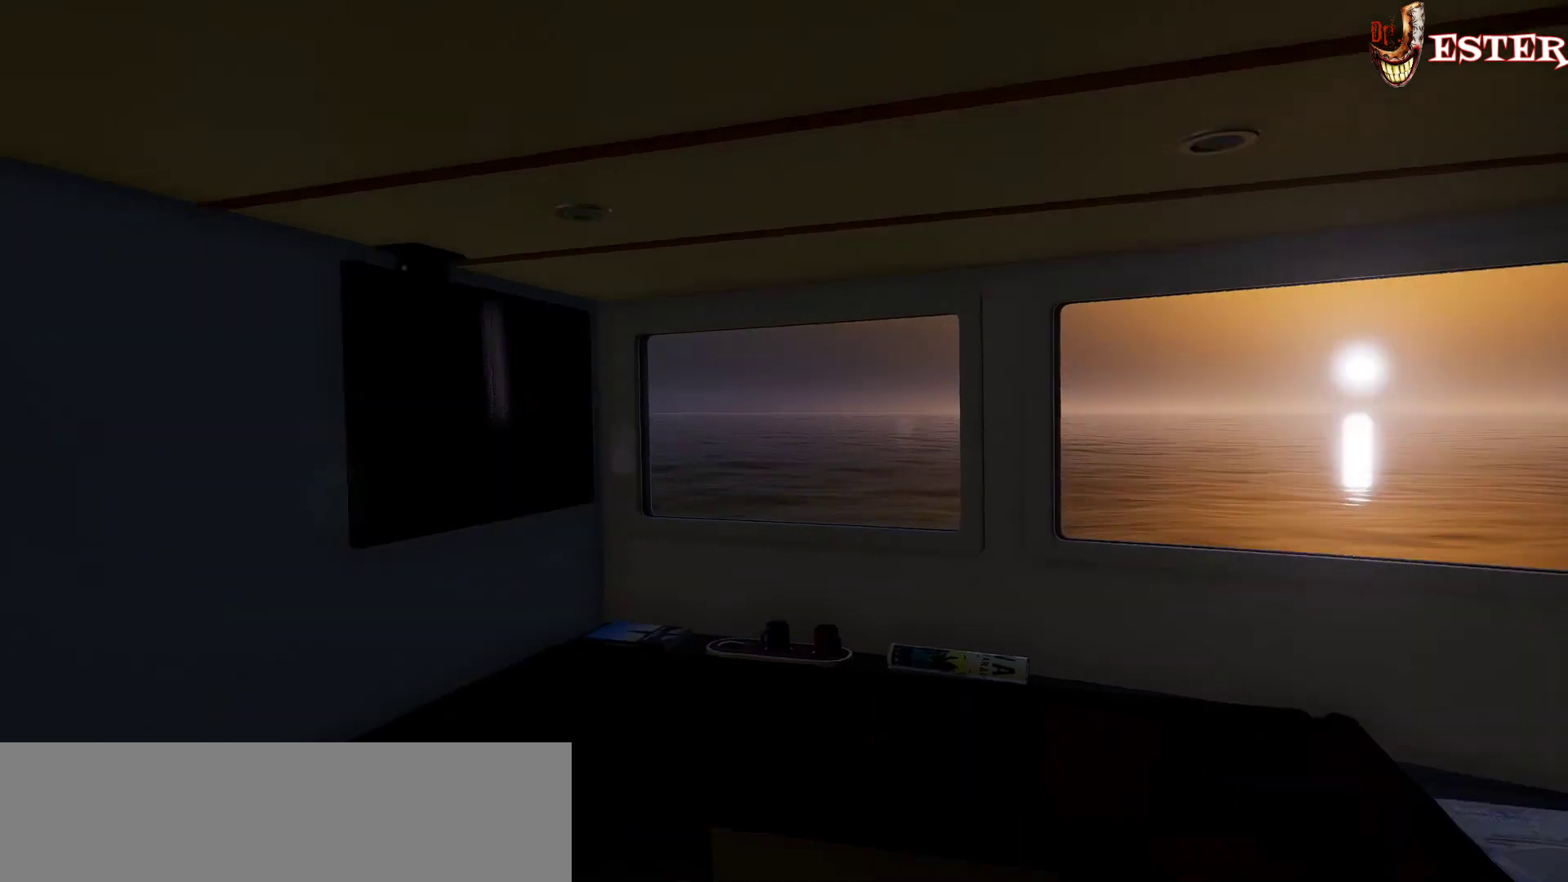
{"keys": [], "mouse": [], "events": [[67, "w", "down"], [233, "d", "up"], [300, "w", "up"]]}
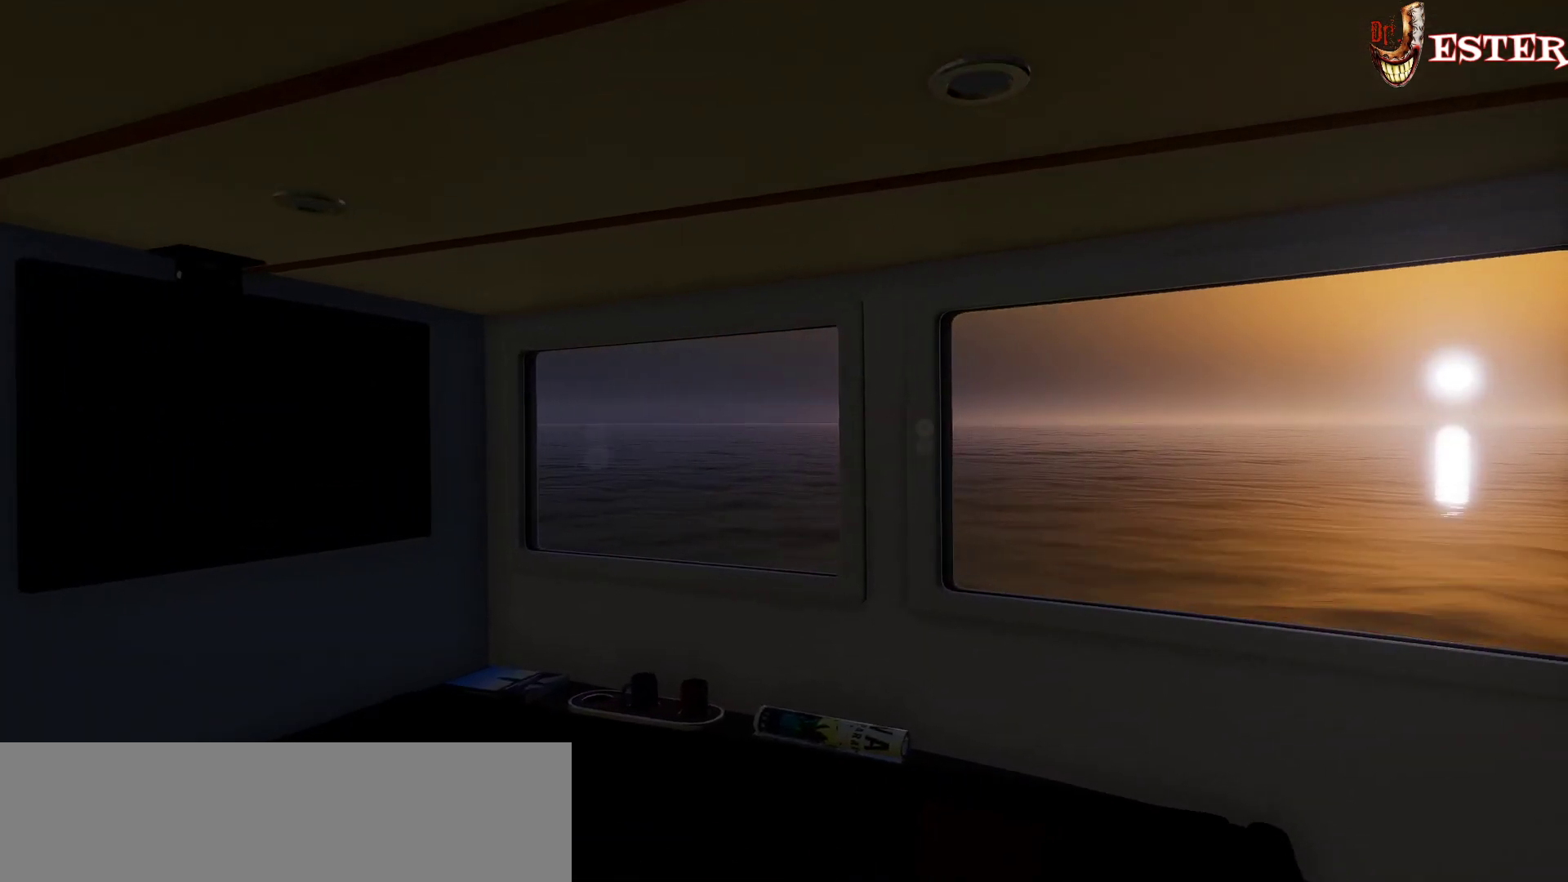
{"keys": [], "mouse": [], "events": [[167, "a", "down"], [267, "a", "up"]]}
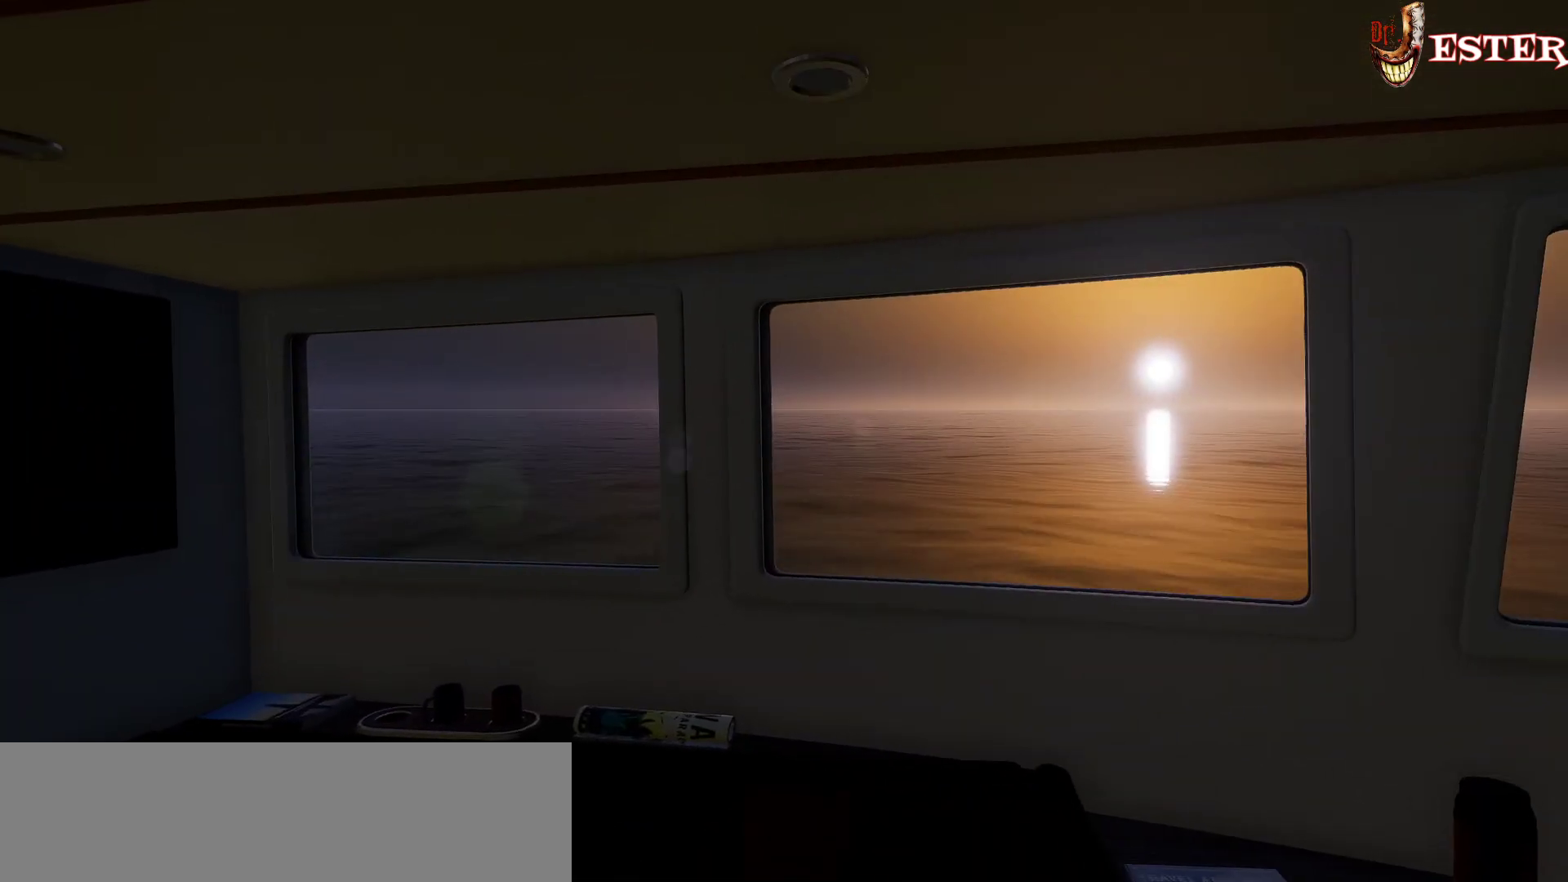
{"keys": [], "mouse": [], "events": []}
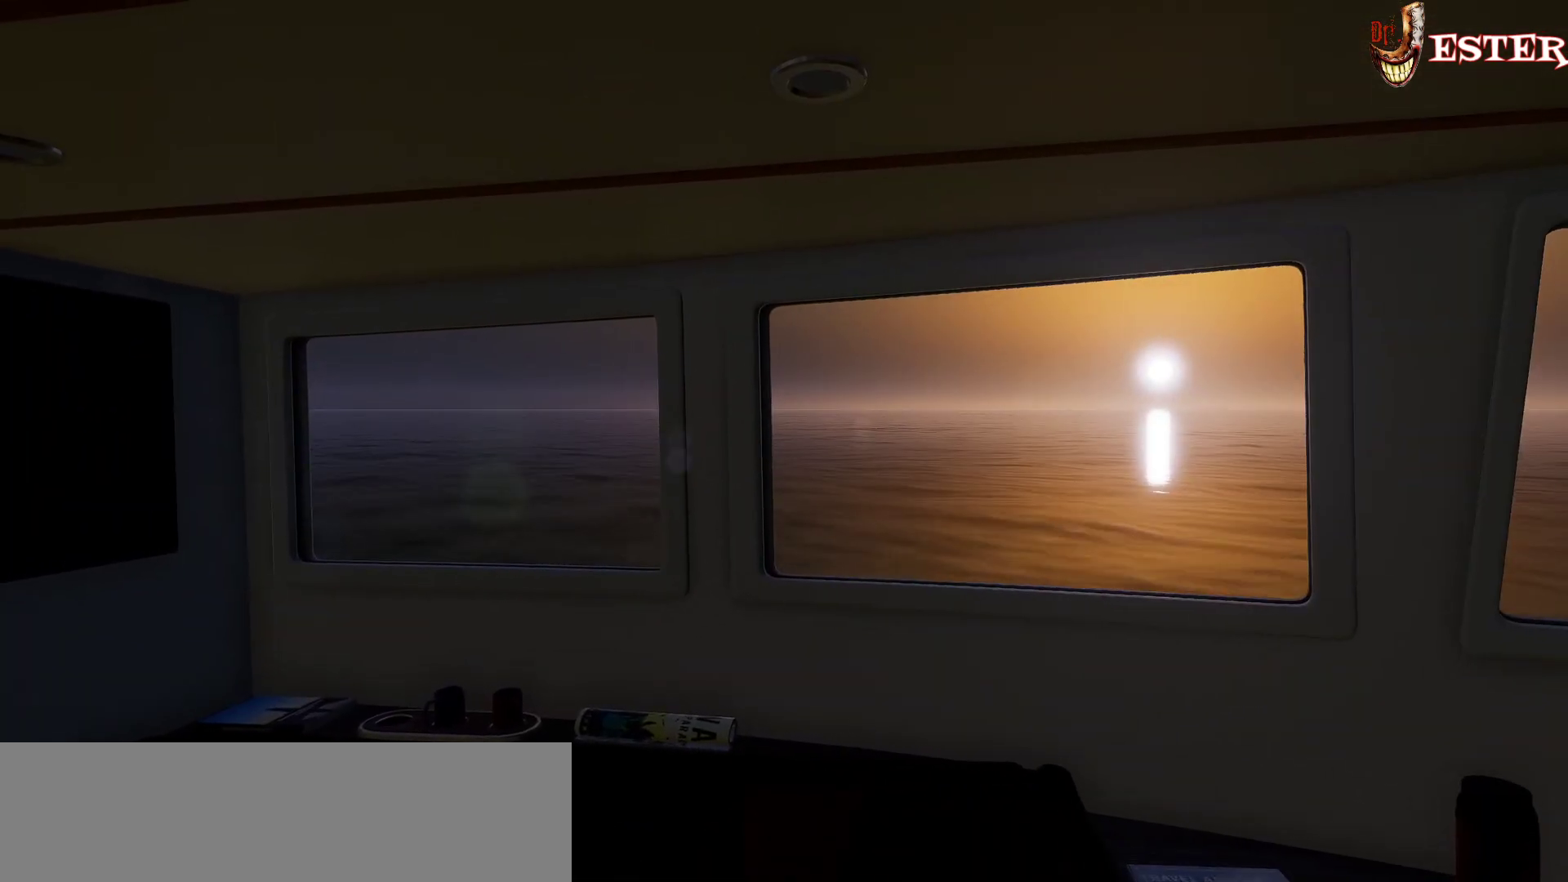
{"keys": [], "mouse": [], "events": []}
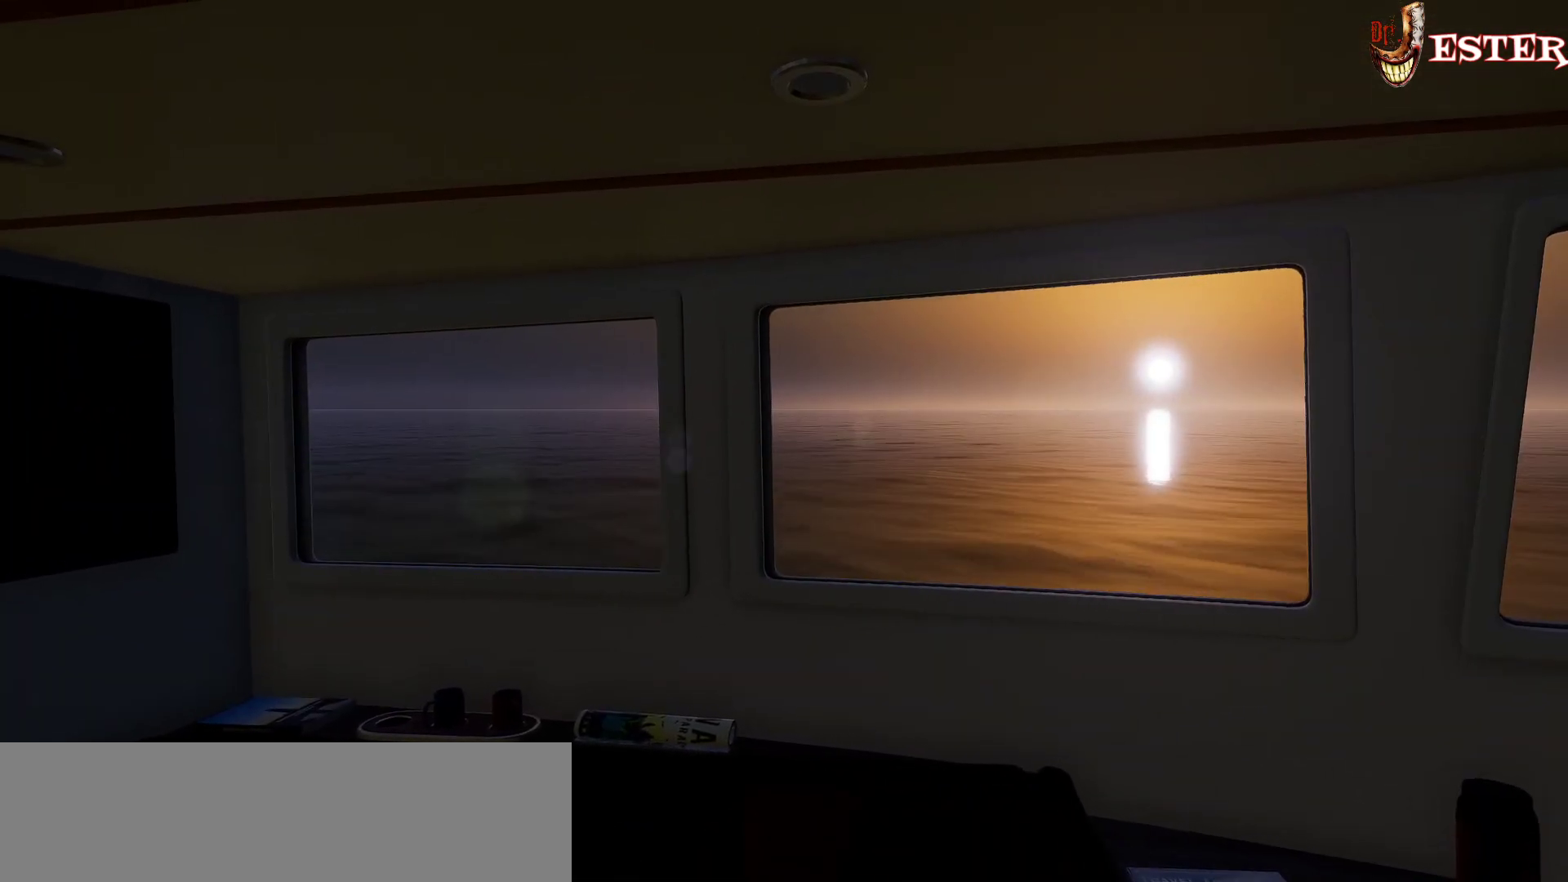
{"keys": ["f12"], "mouse": [], "events": [[300, "f12", "down"]]}
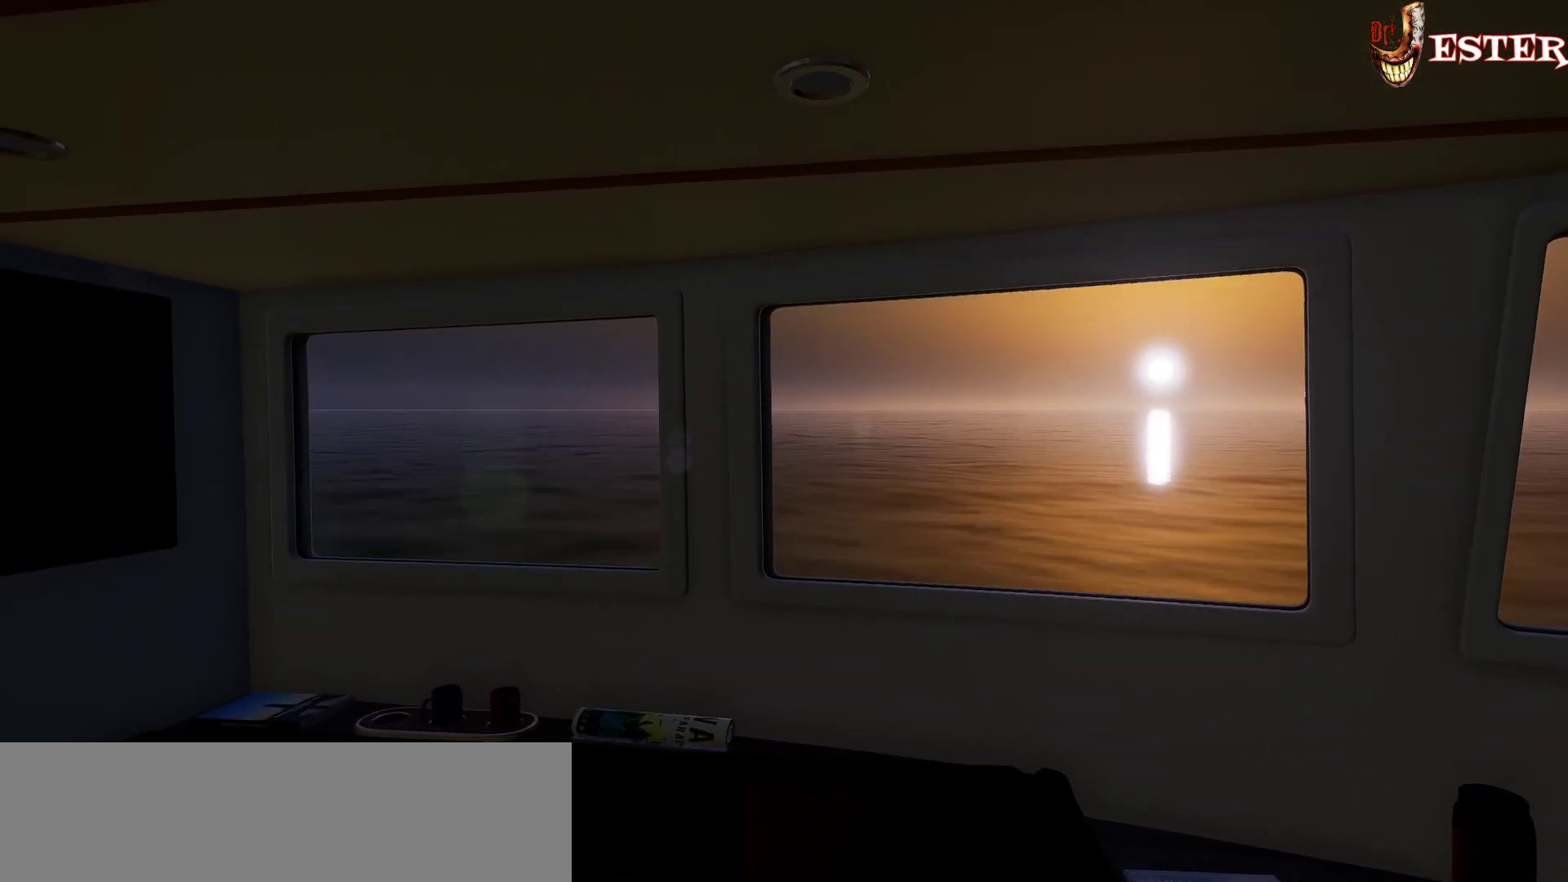
{"keys": [], "mouse": [], "events": [[33, "f12", "up"]]}
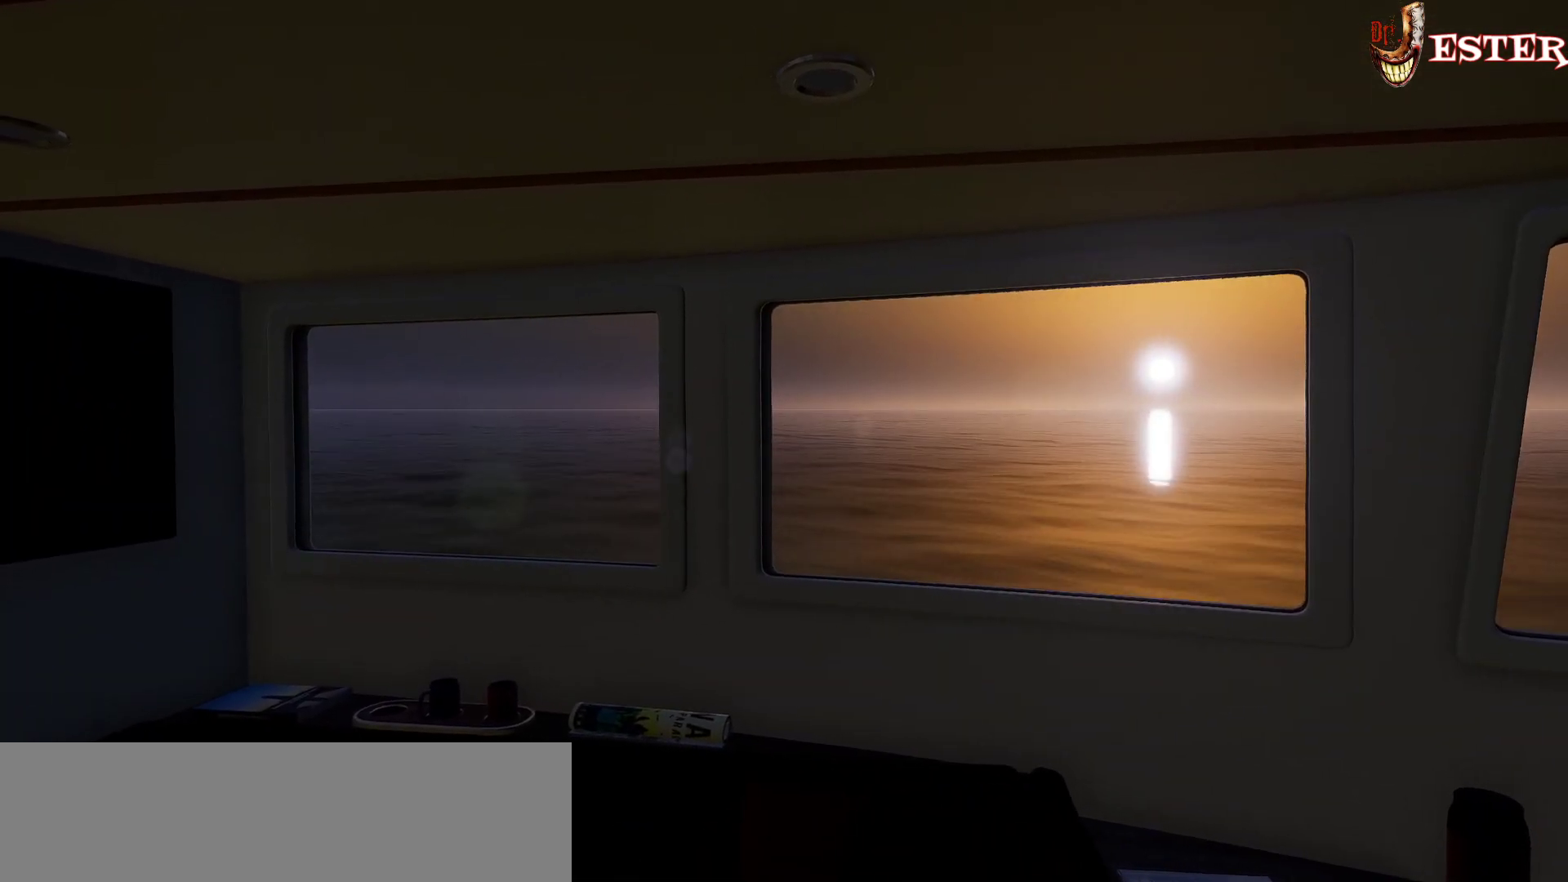
{"keys": [], "mouse": [], "events": []}
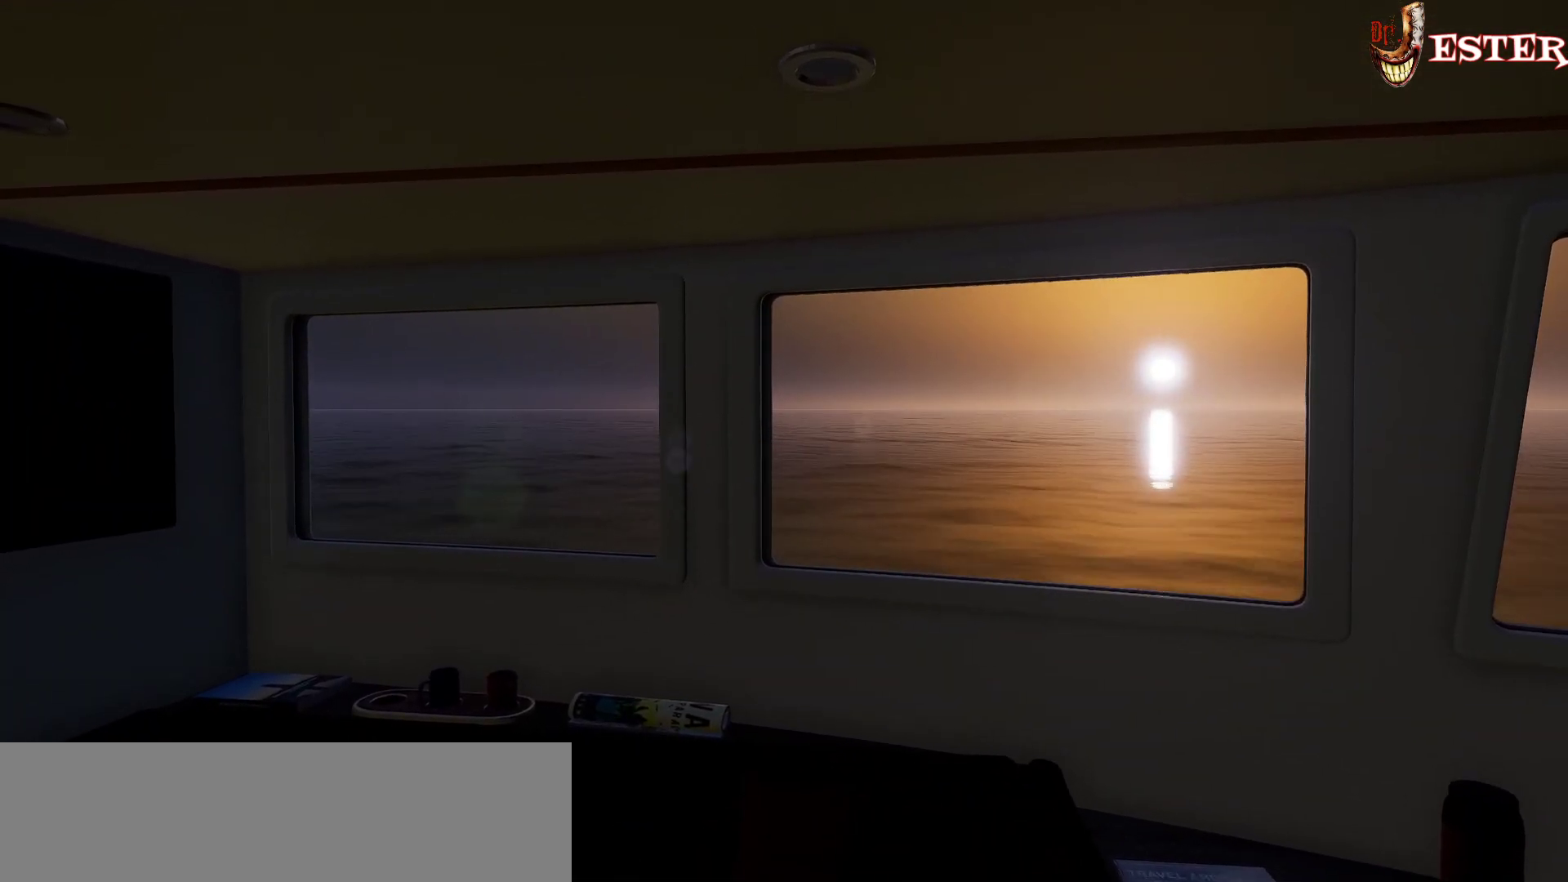
{"keys": [], "mouse": [], "events": []}
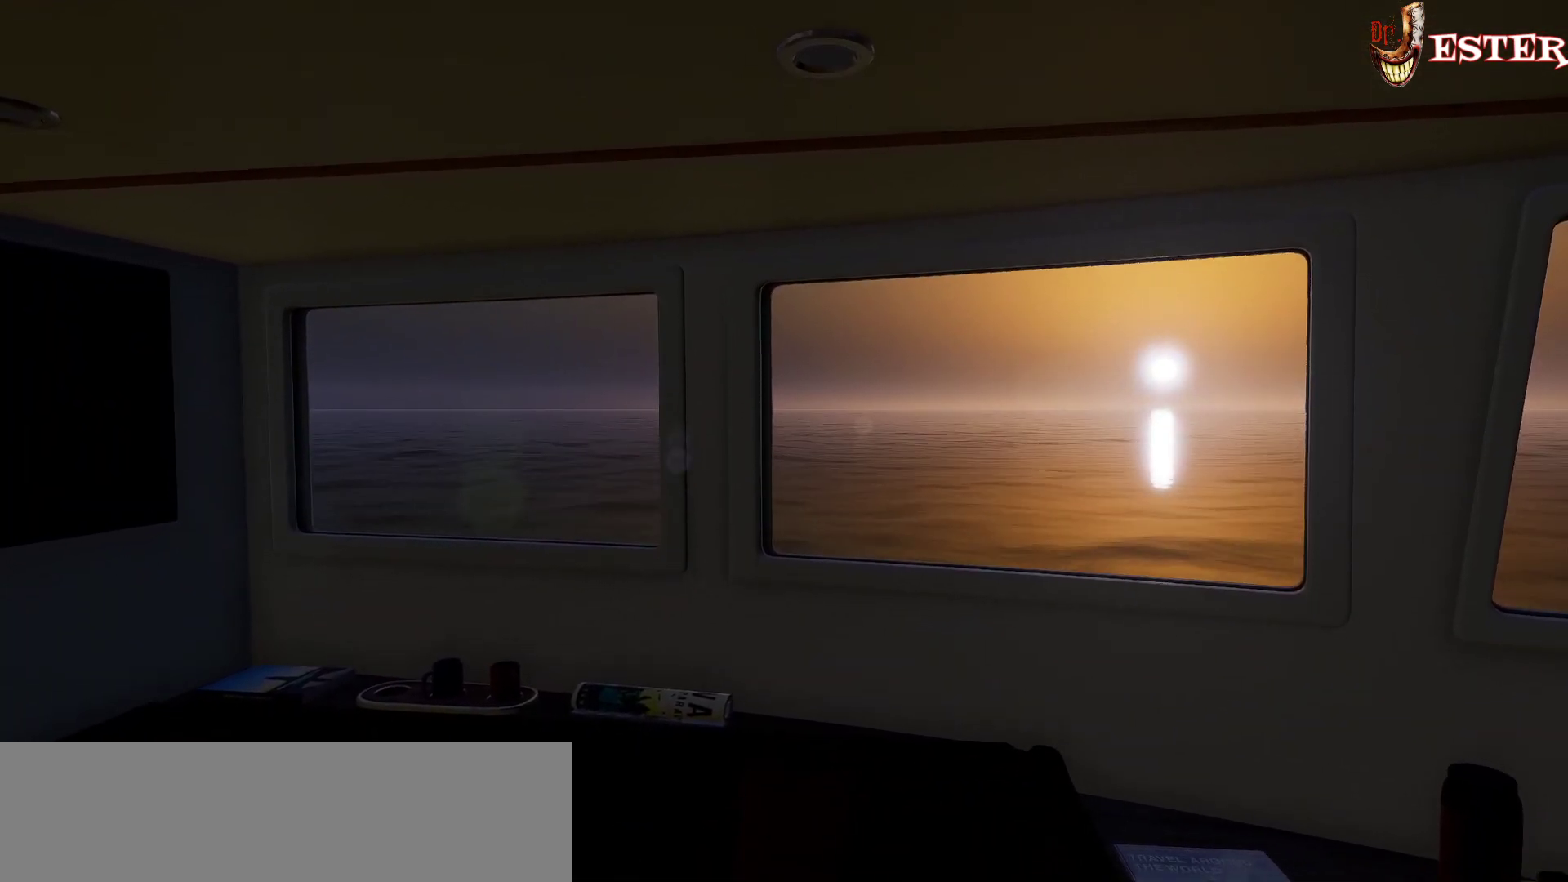
{"keys": [], "mouse": [], "events": []}
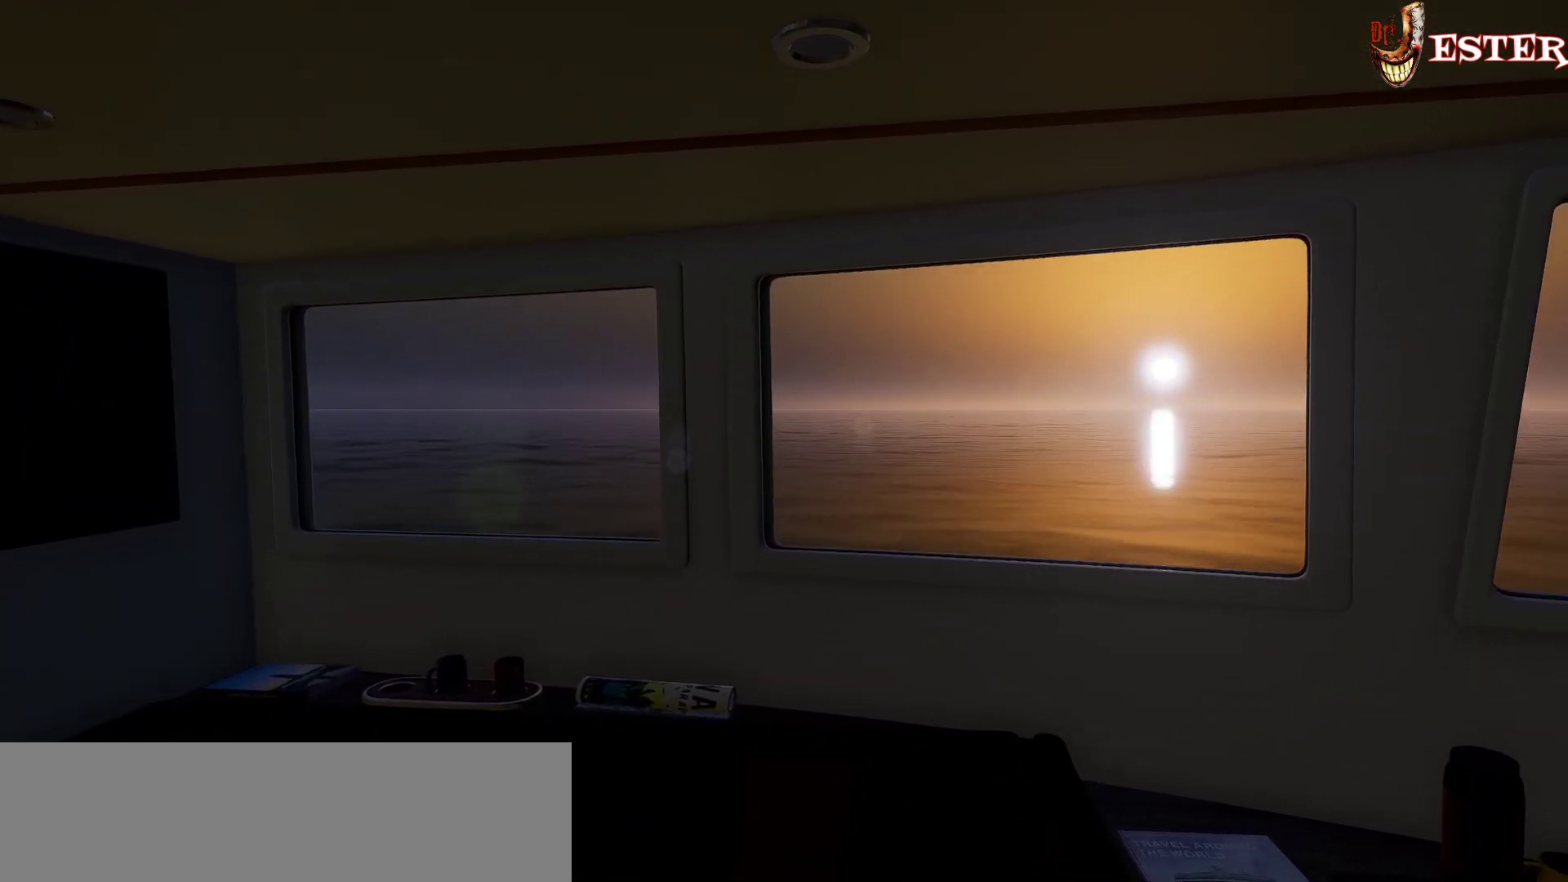
{"keys": [], "mouse": [], "events": []}
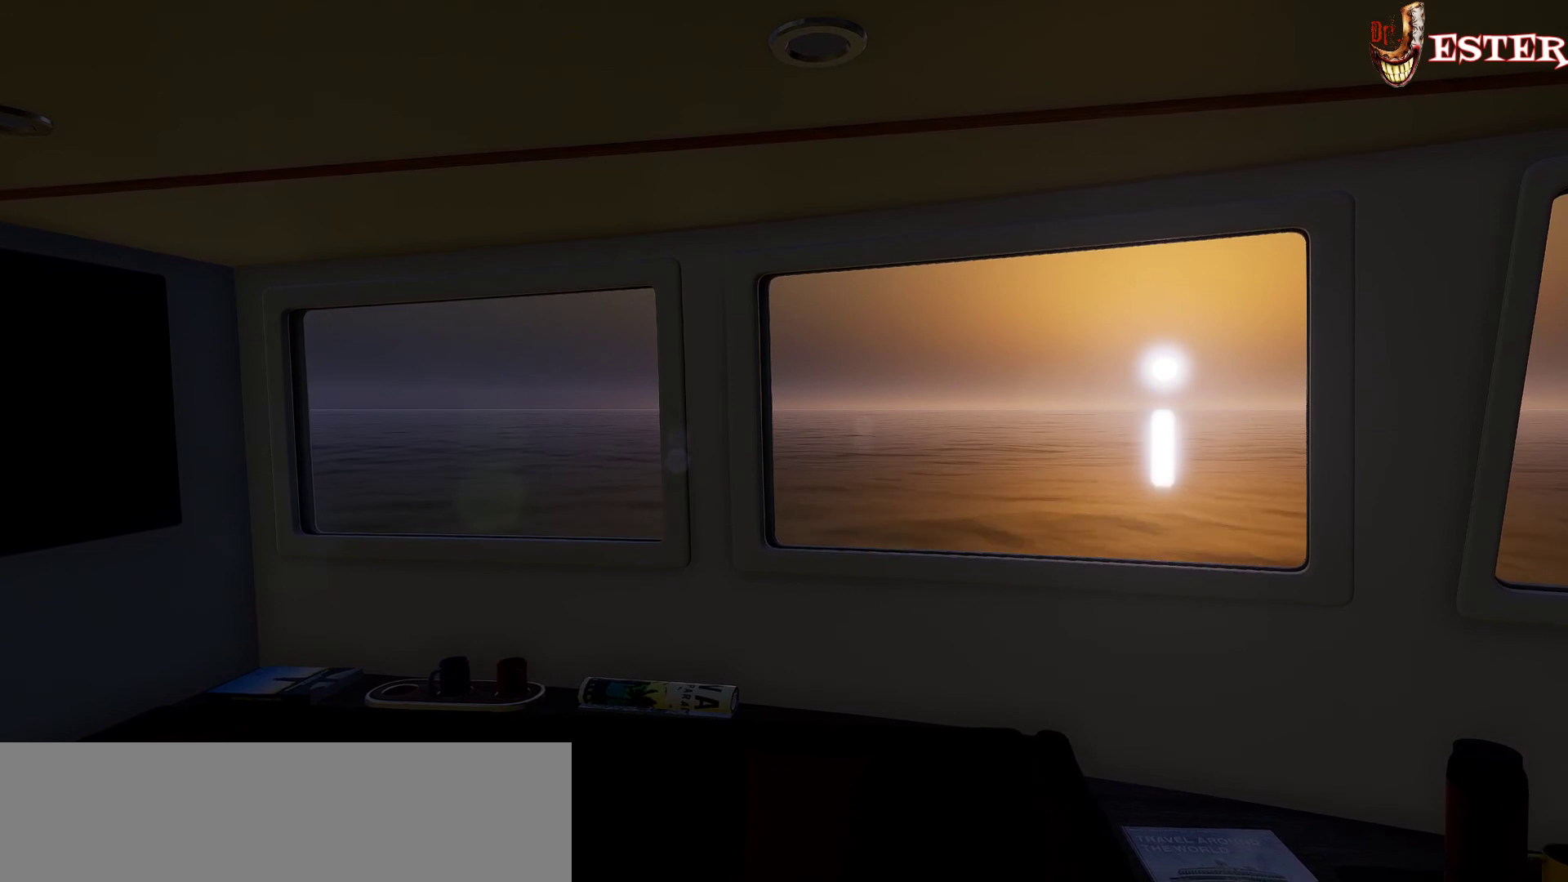
{"keys": [], "mouse": [], "events": [[433, "escape", "down"], [500, "escape", "up"]]}
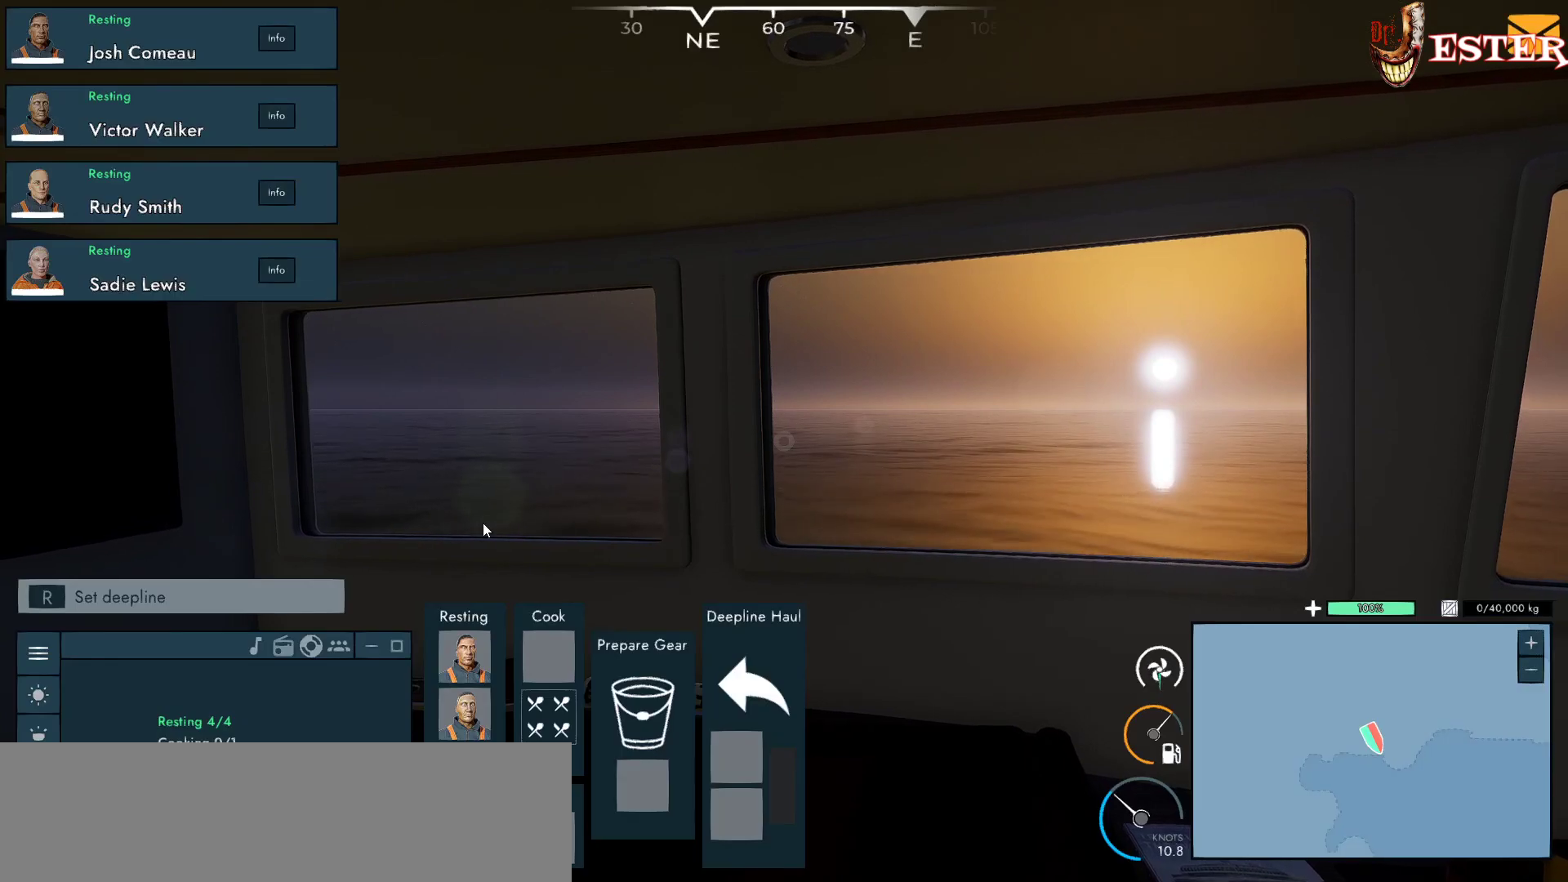
{"keys": [], "mouse": [], "events": []}
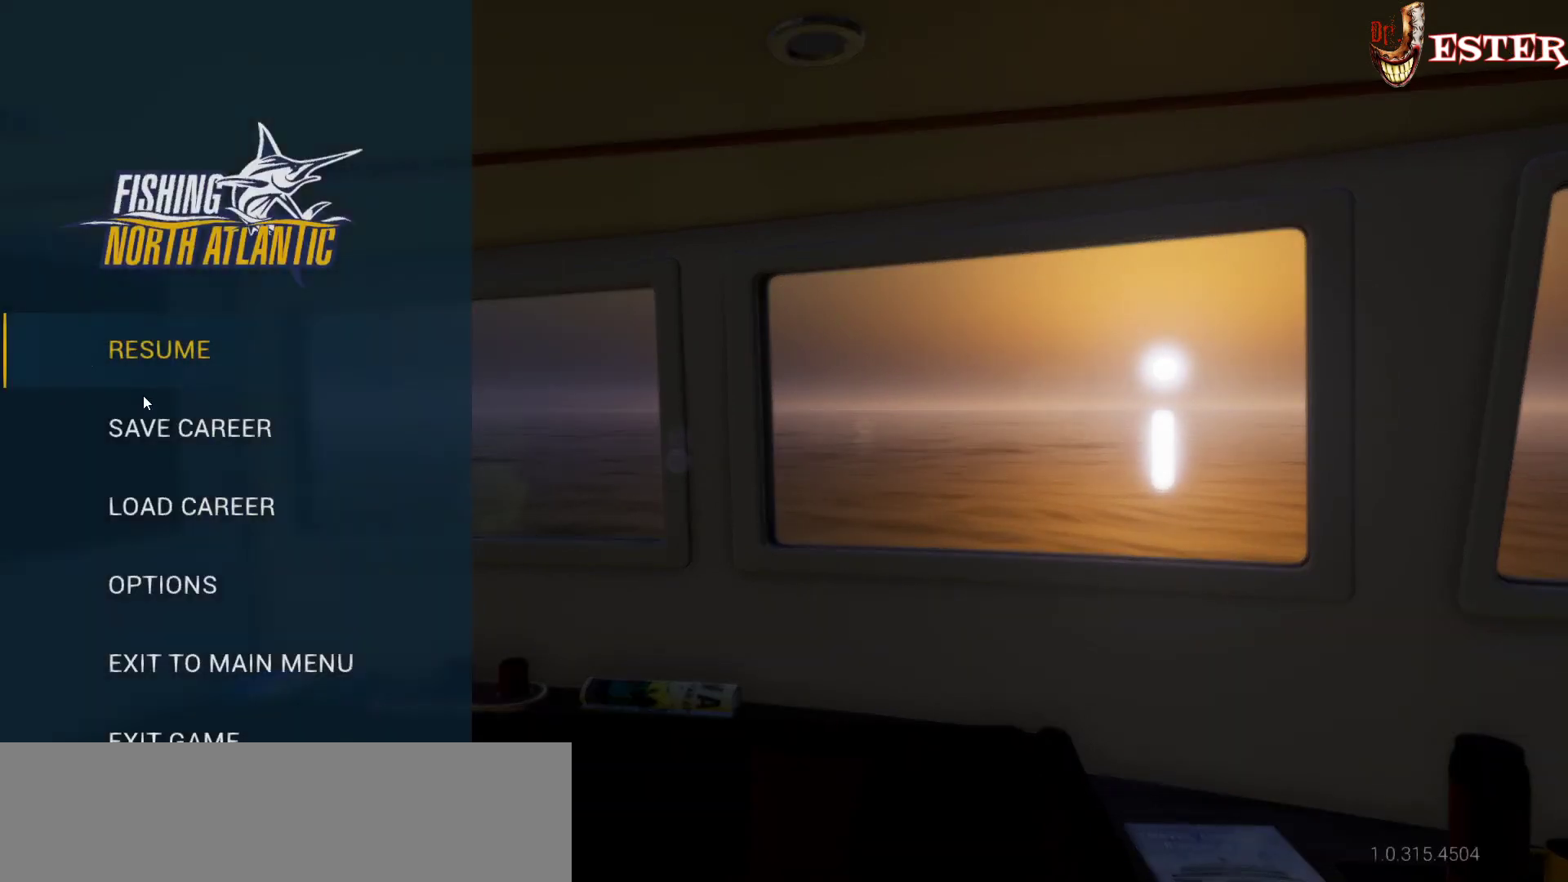
{"keys": [], "mouse": [], "events": []}
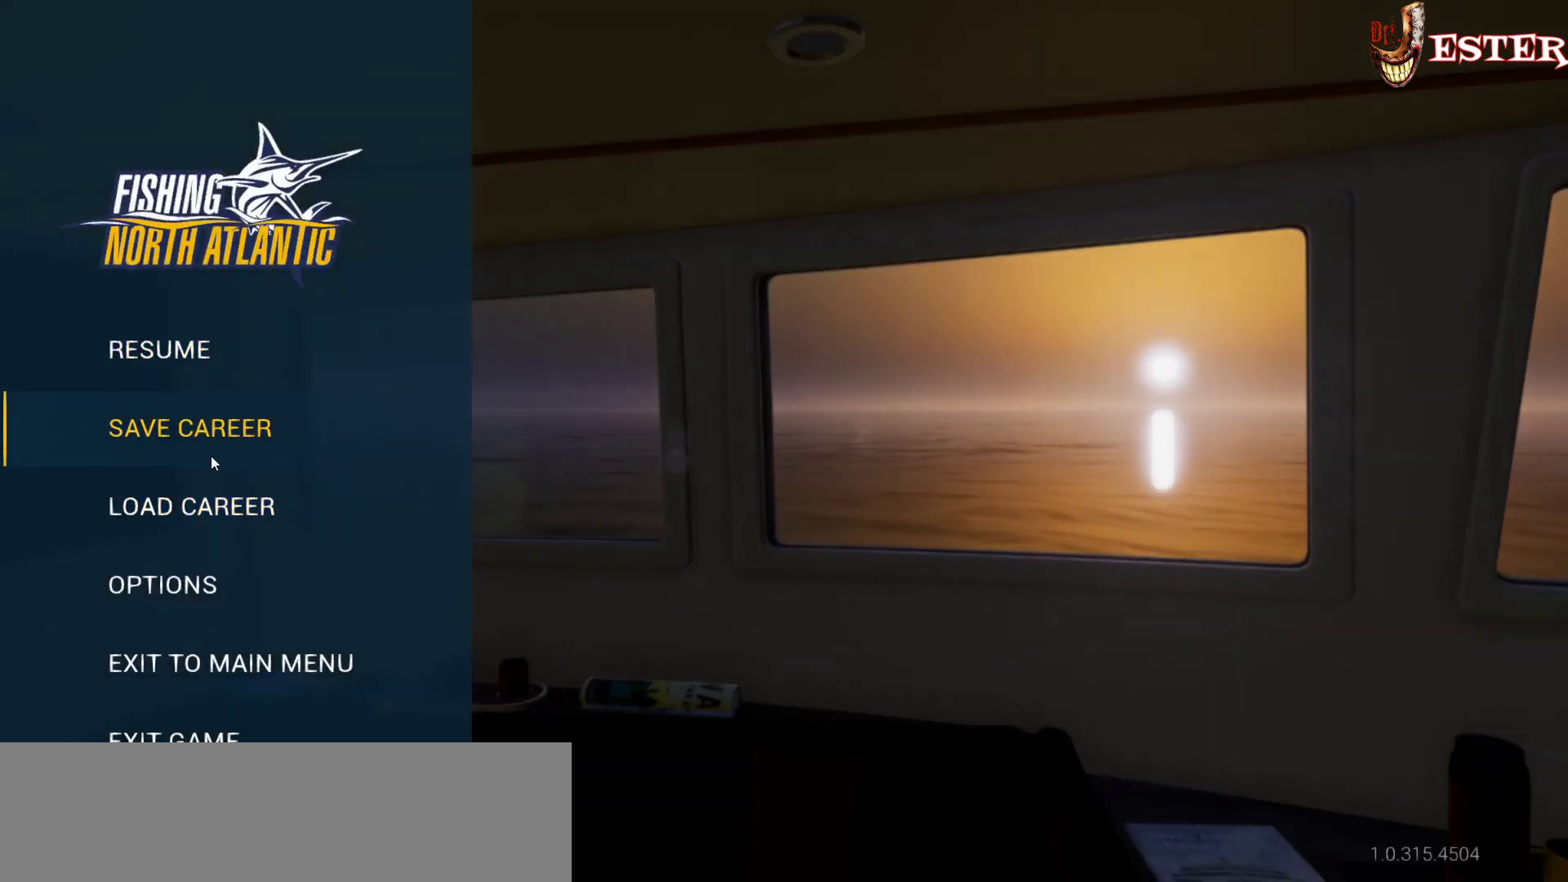
{"keys": [], "mouse": [], "events": [[267, "mouse_left", "down"], [400, "mouse_left", "up"]]}
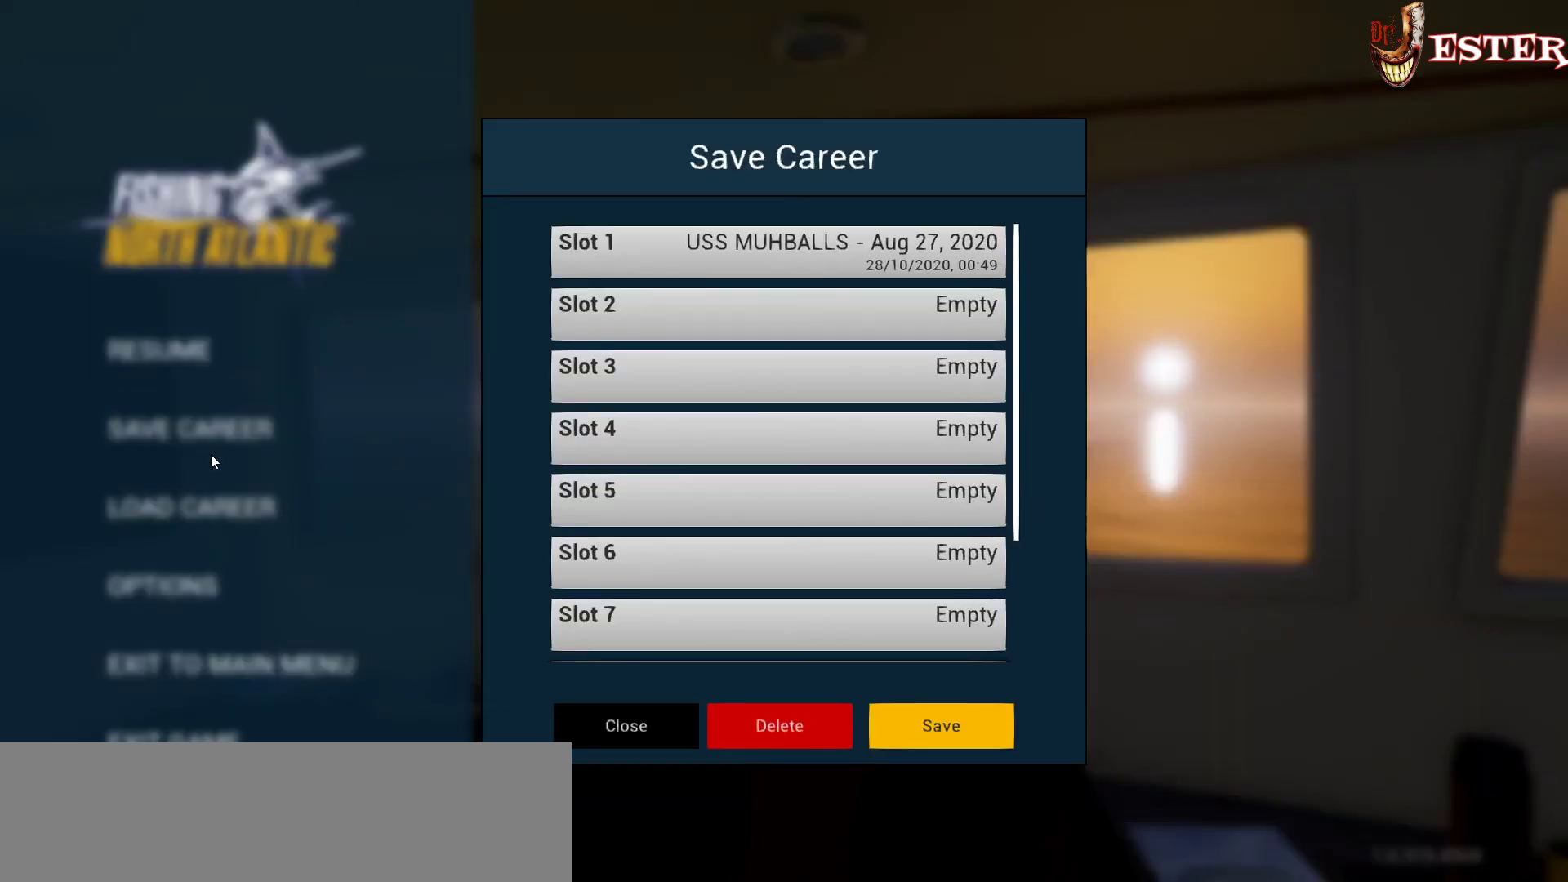
{"keys": [], "mouse": [], "events": []}
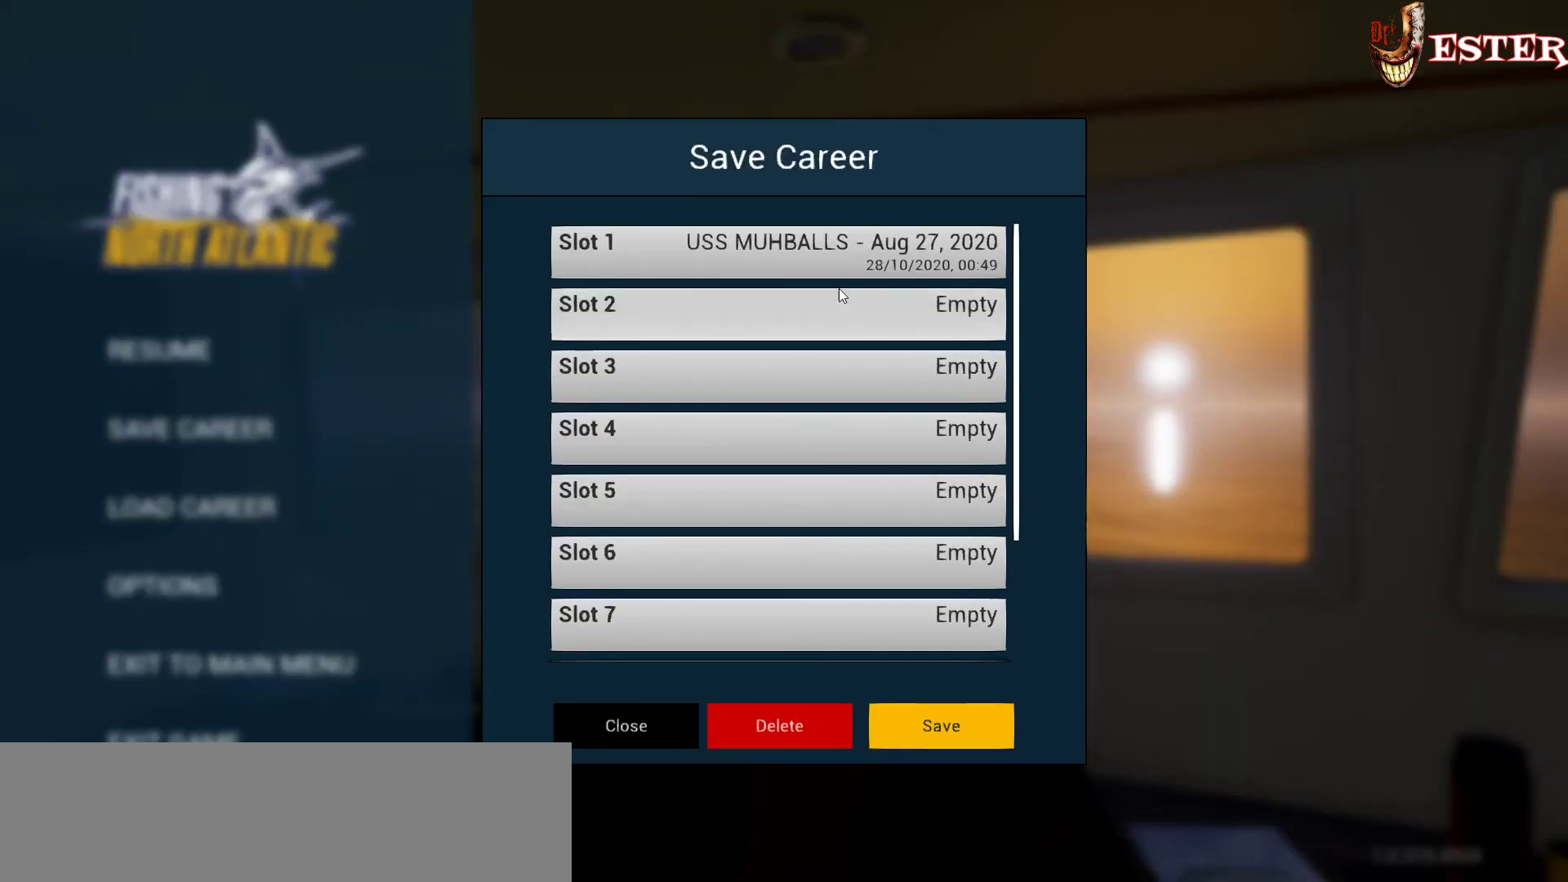
{"keys": [], "mouse": [], "events": [[333, "mouse_left", "down"], [467, "mouse_left", "up"]]}
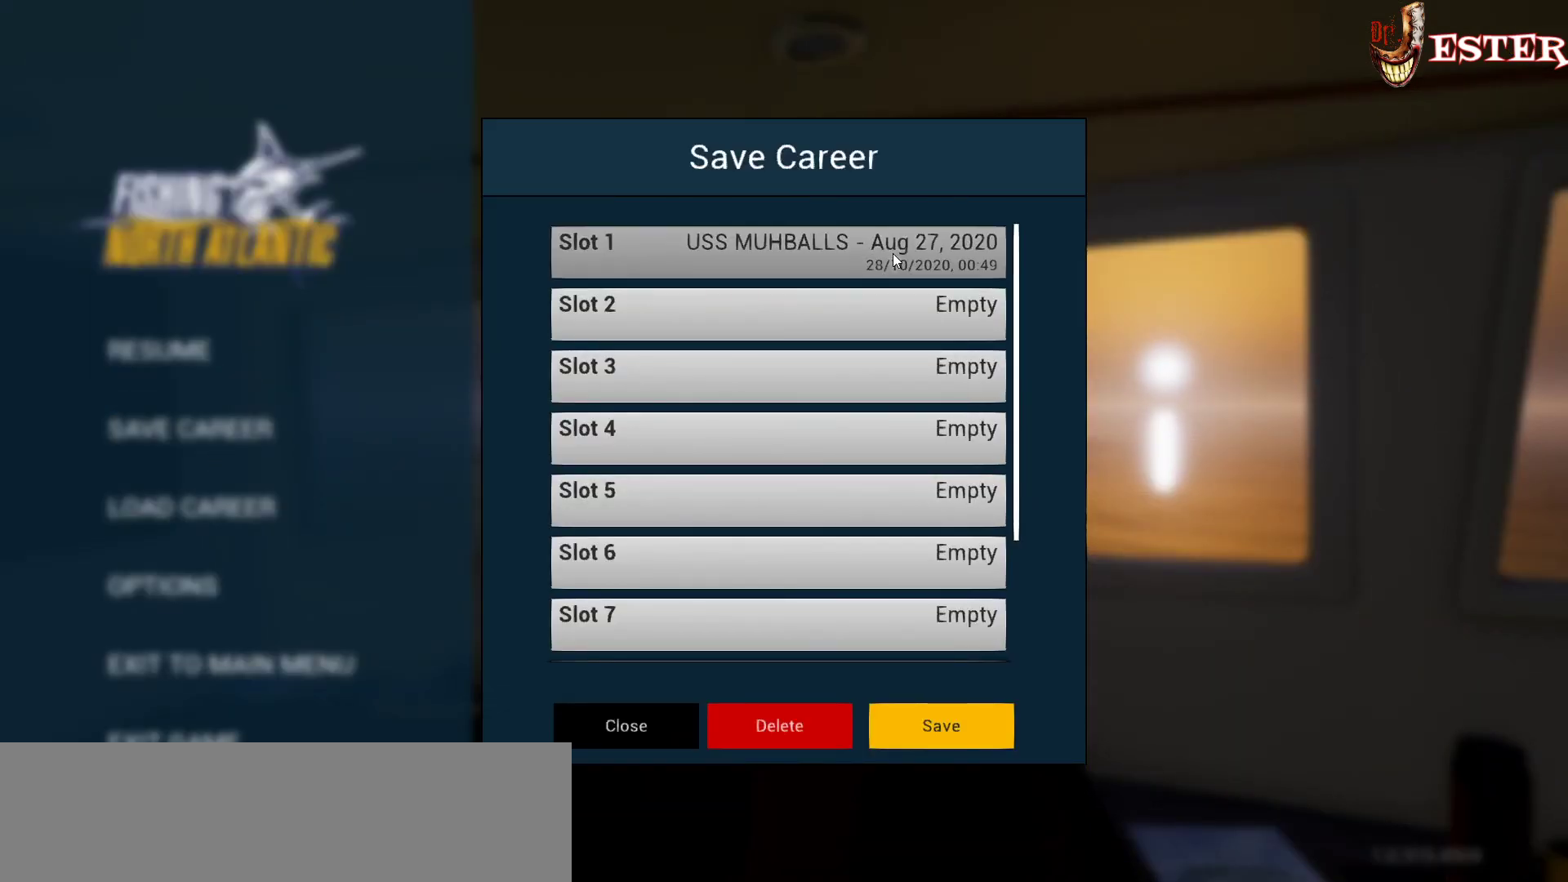
{"keys": [], "mouse": [], "events": []}
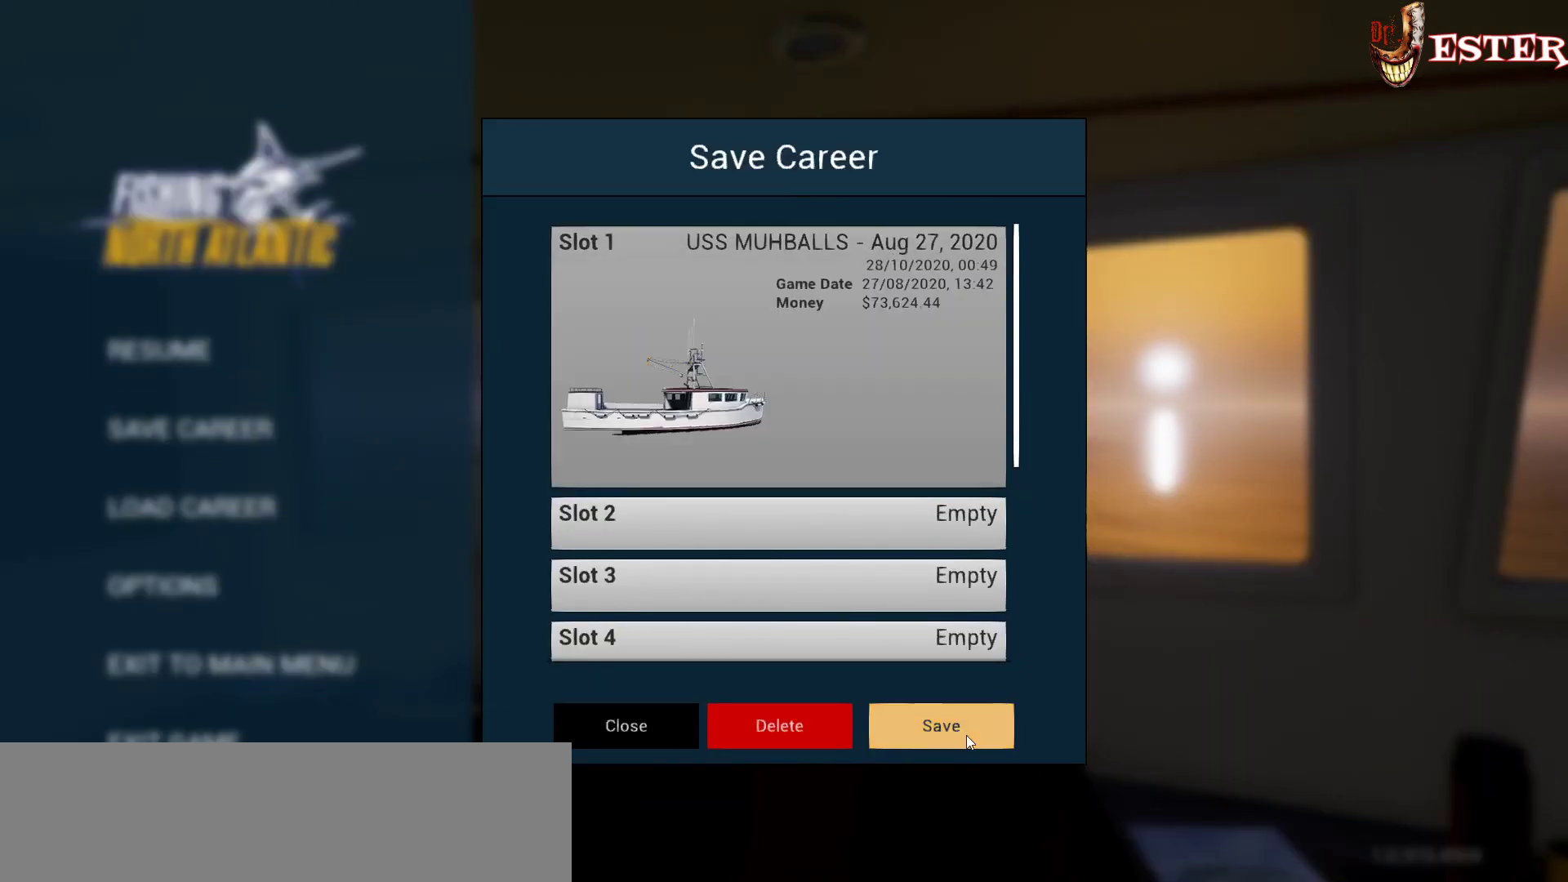
{"keys": [], "mouse": [], "events": [[200, "mouse_left", "down"], [333, "mouse_left", "up"]]}
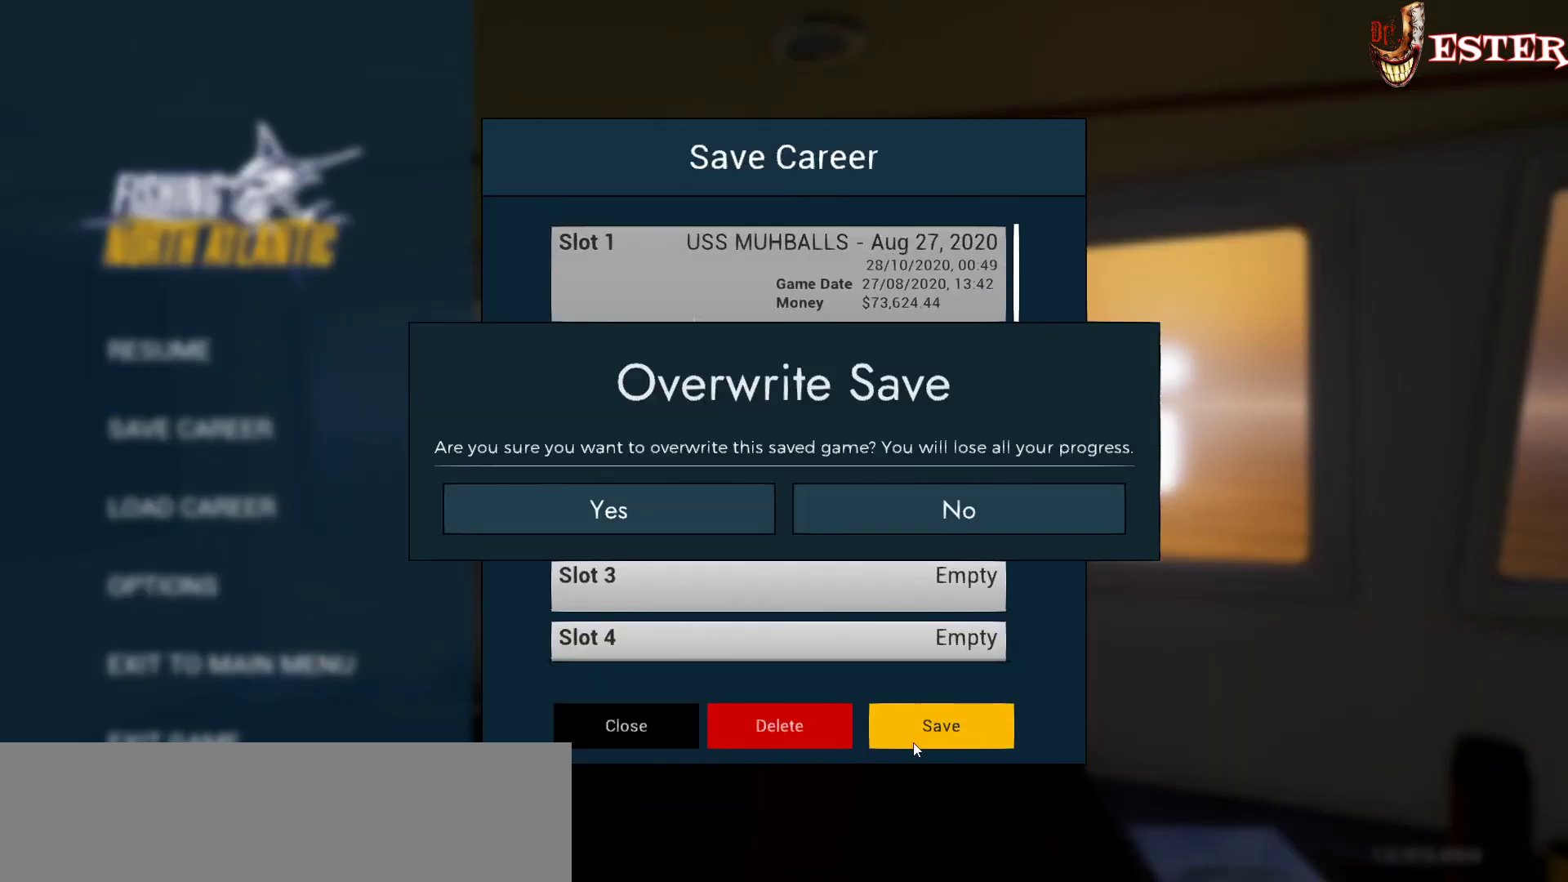
{"keys": [], "mouse": [], "events": []}
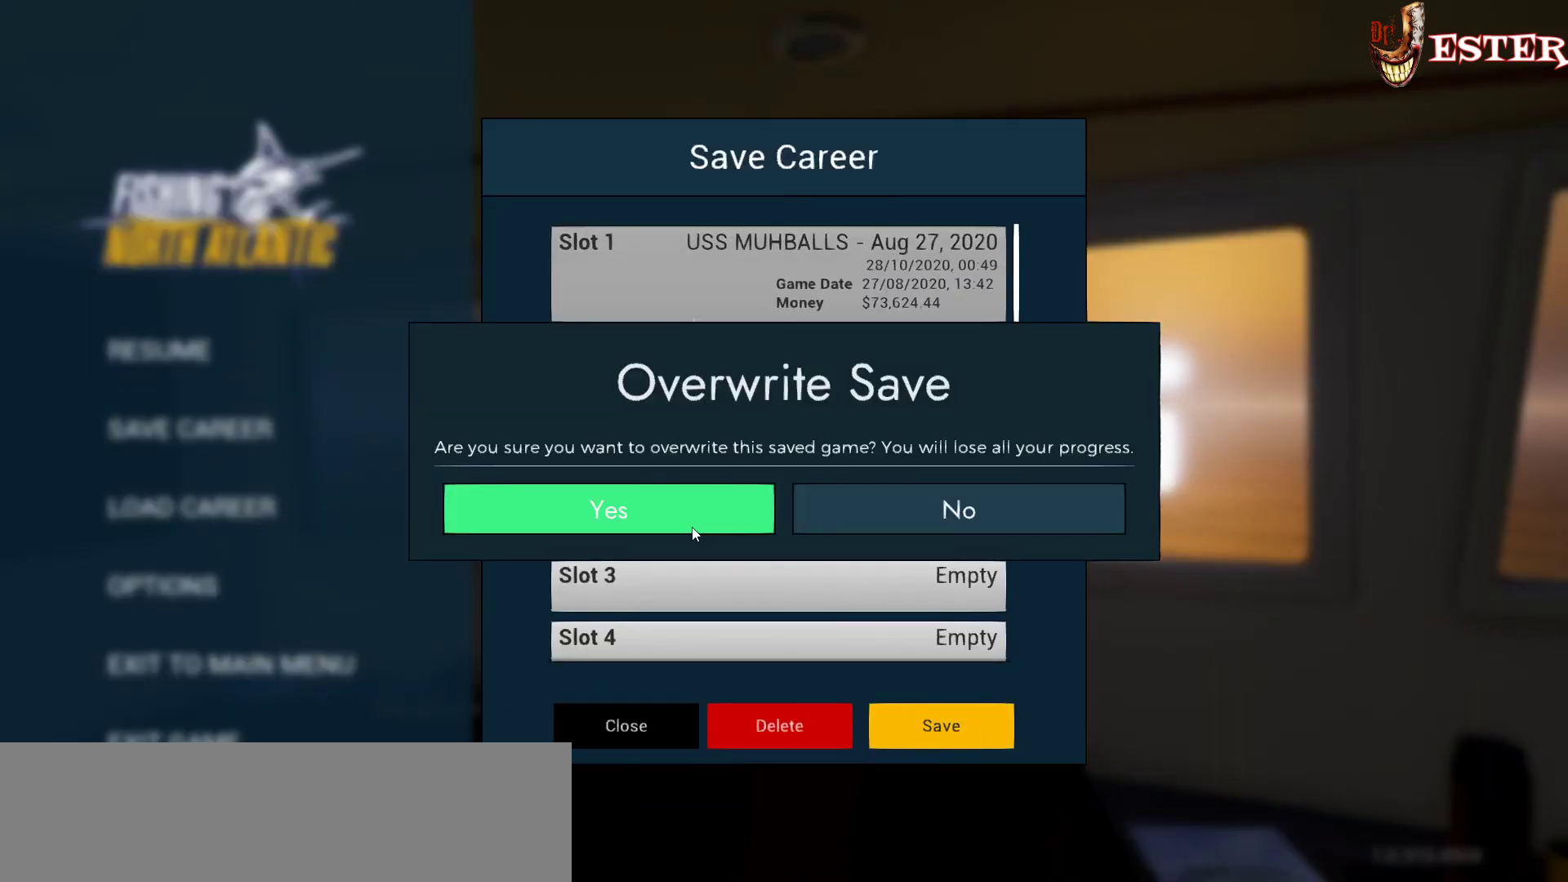
{"keys": [], "mouse": [], "events": [[200, "mouse_left", "down"], [367, "mouse_left", "up"]]}